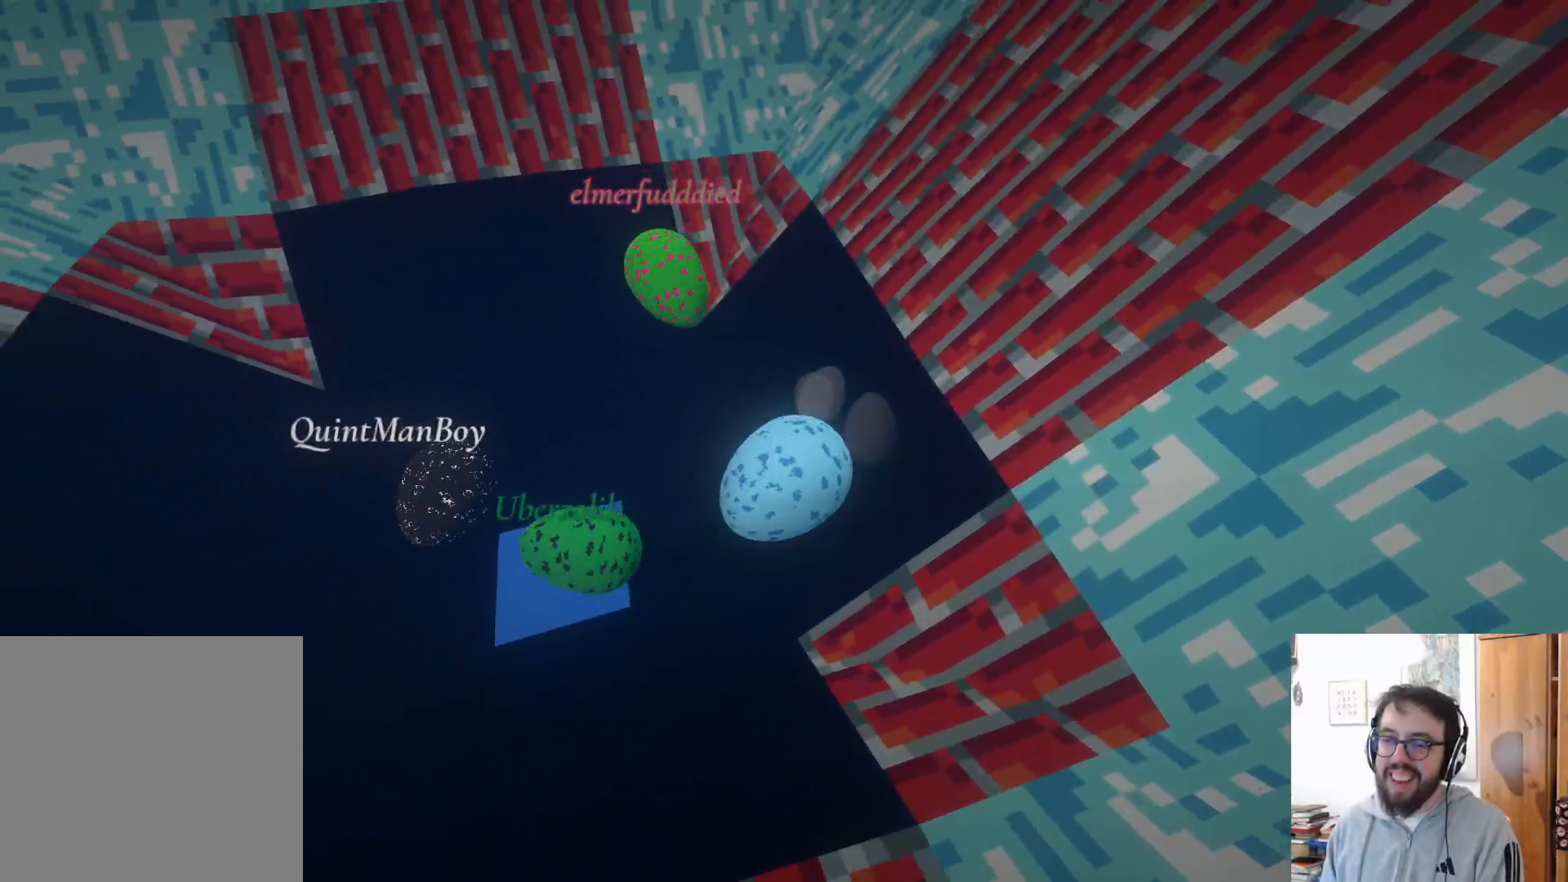
Gameplay with a controller (Xbox layout); each line is a JSON object with the inputs held at the frame after it. "events" lists button and stick changes between this image and that frame as [ms after this image, input, new state], when the widget could be followed in between. Not read: R3.
{"buttons": [], "left_stick": "up-left", "right_stick": "center", "events": [[100, "right_stick", "center"], [150, "left_stick", "up-left"]]}
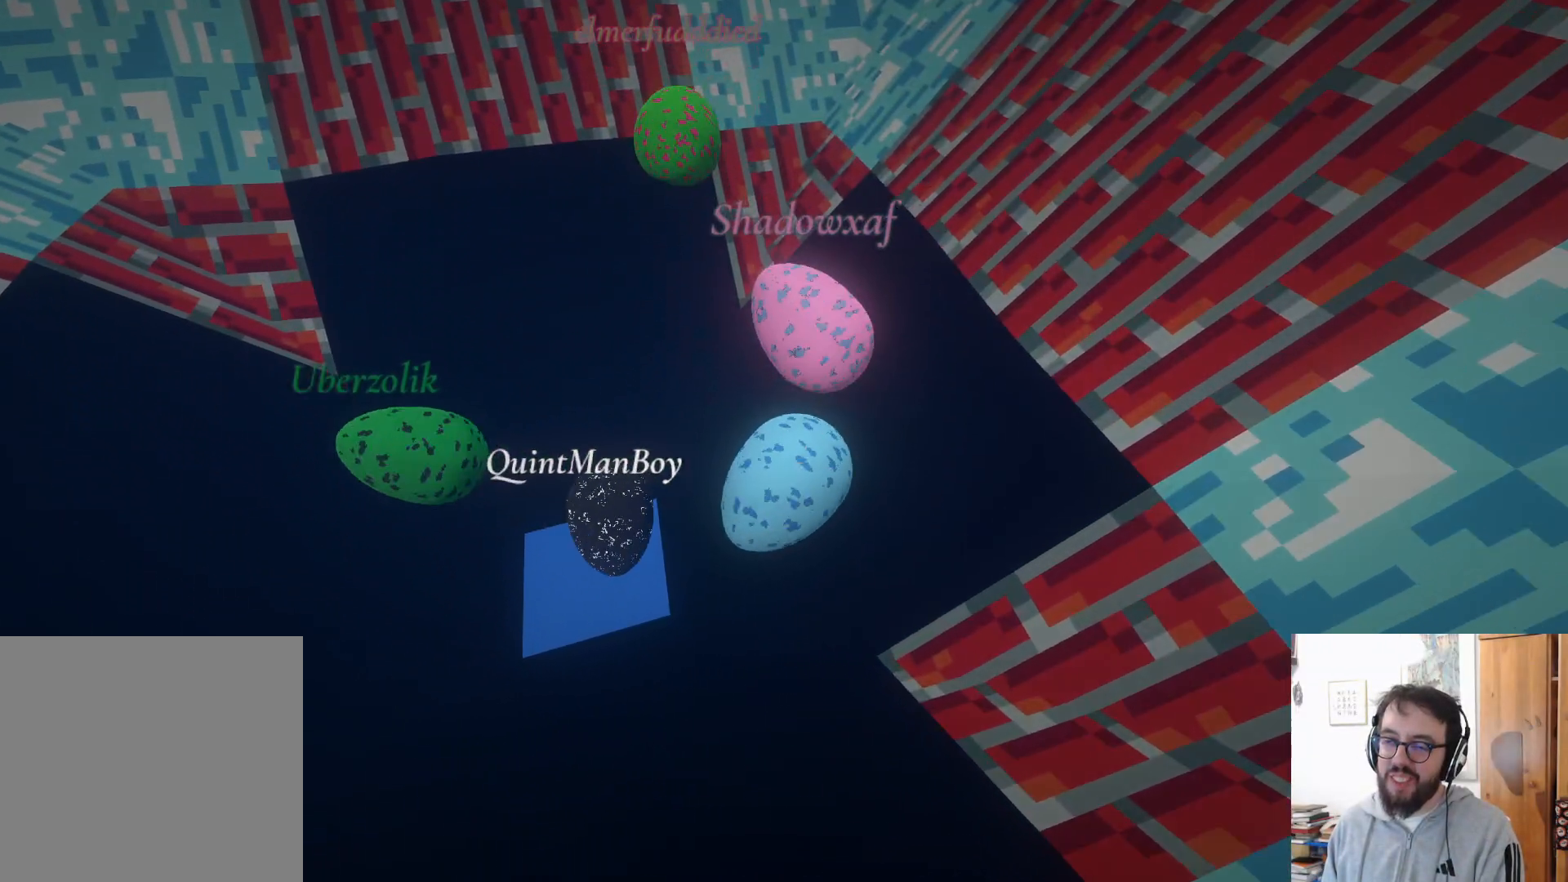
{"buttons": ["A"], "left_stick": "up-left", "right_stick": "center", "events": [[200, "A", "down"]]}
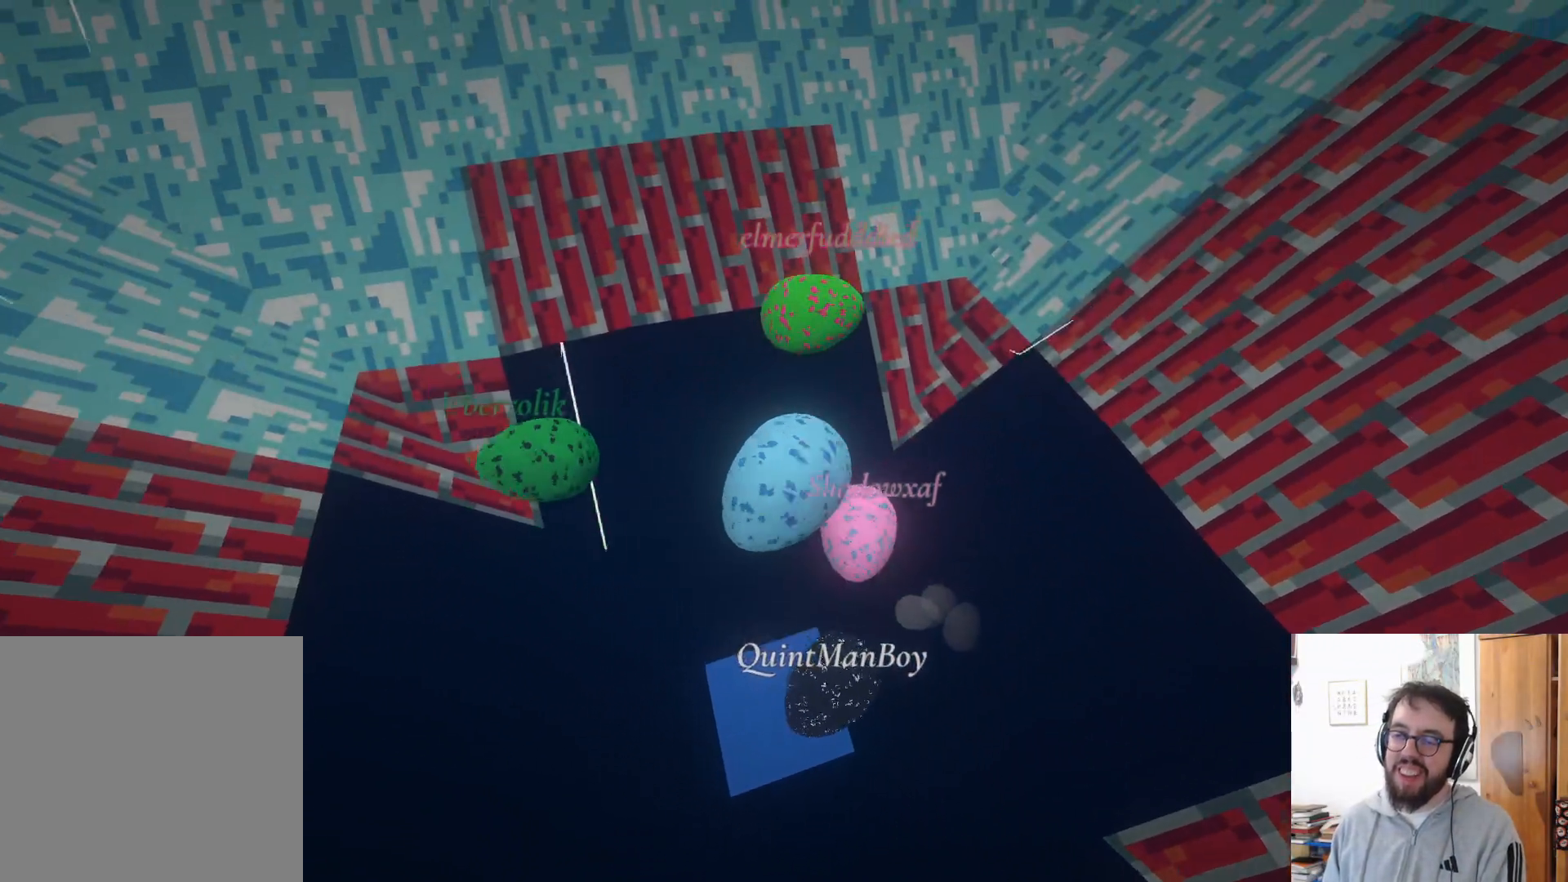
{"buttons": ["A"], "left_stick": "up-left", "right_stick": "center", "events": [[67, "A", "up"], [367, "A", "down"]]}
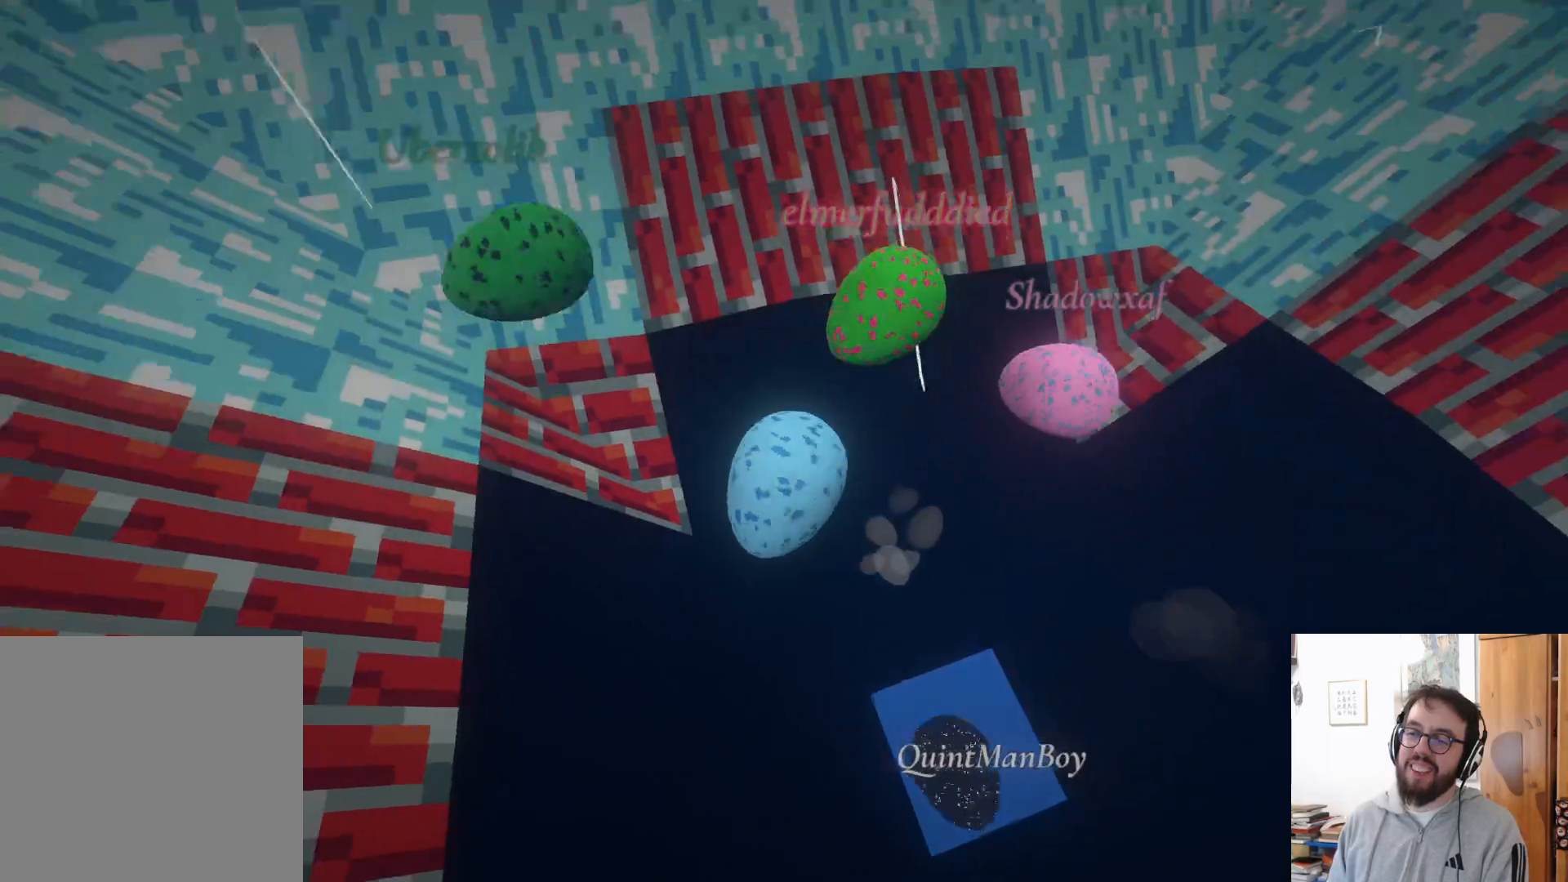
{"buttons": [], "left_stick": "up-left", "right_stick": "left", "events": [[267, "A", "up"], [367, "right_stick", "left"]]}
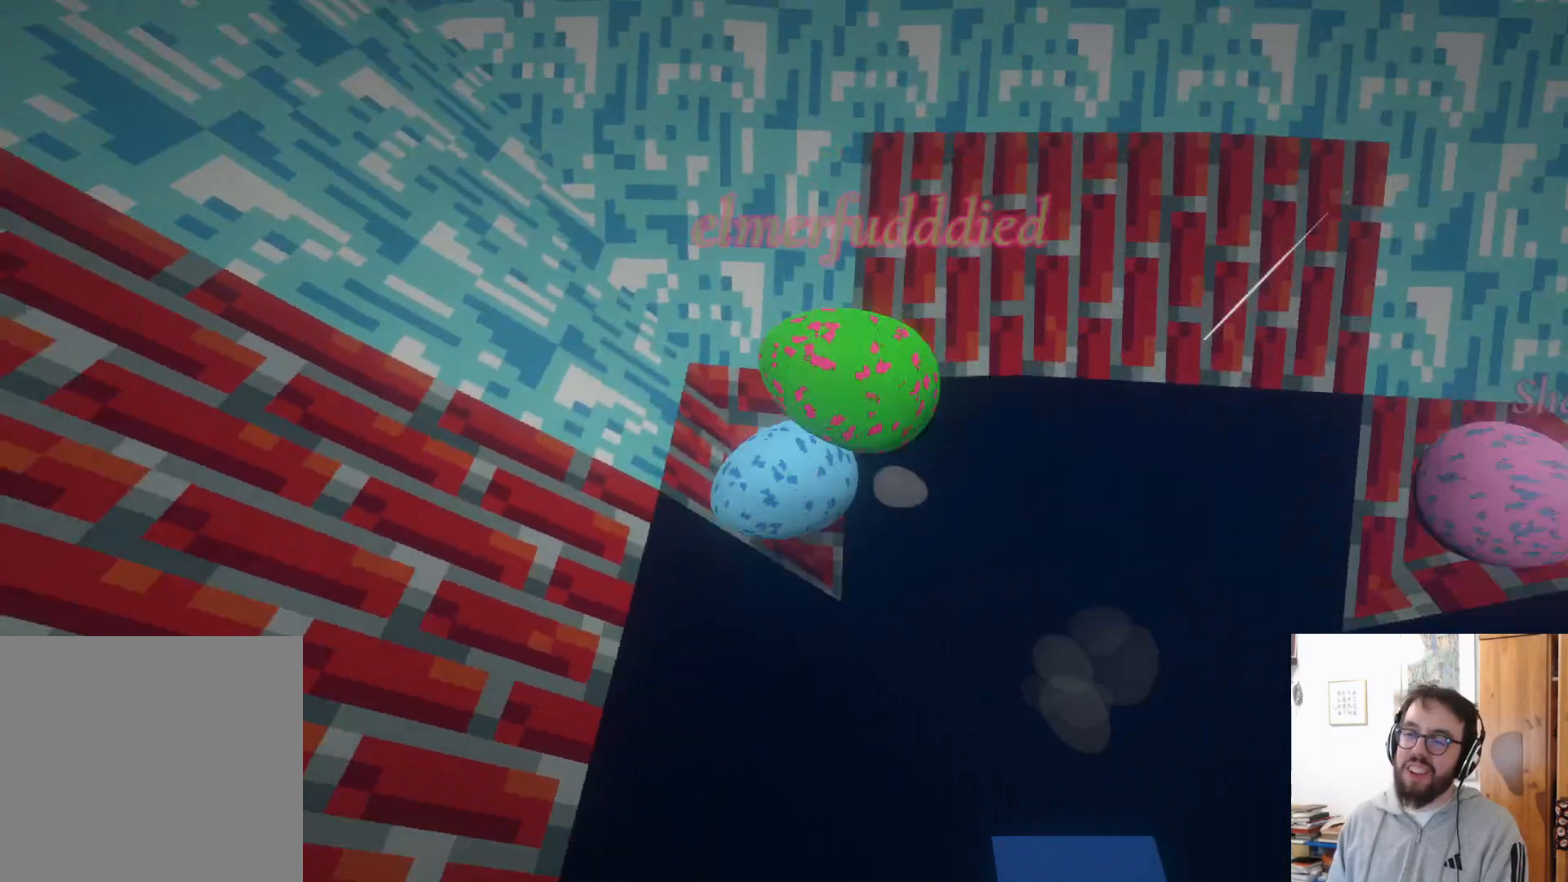
{"buttons": [], "left_stick": "up-left", "right_stick": "up-left", "events": [[367, "right_stick", "up-left"]]}
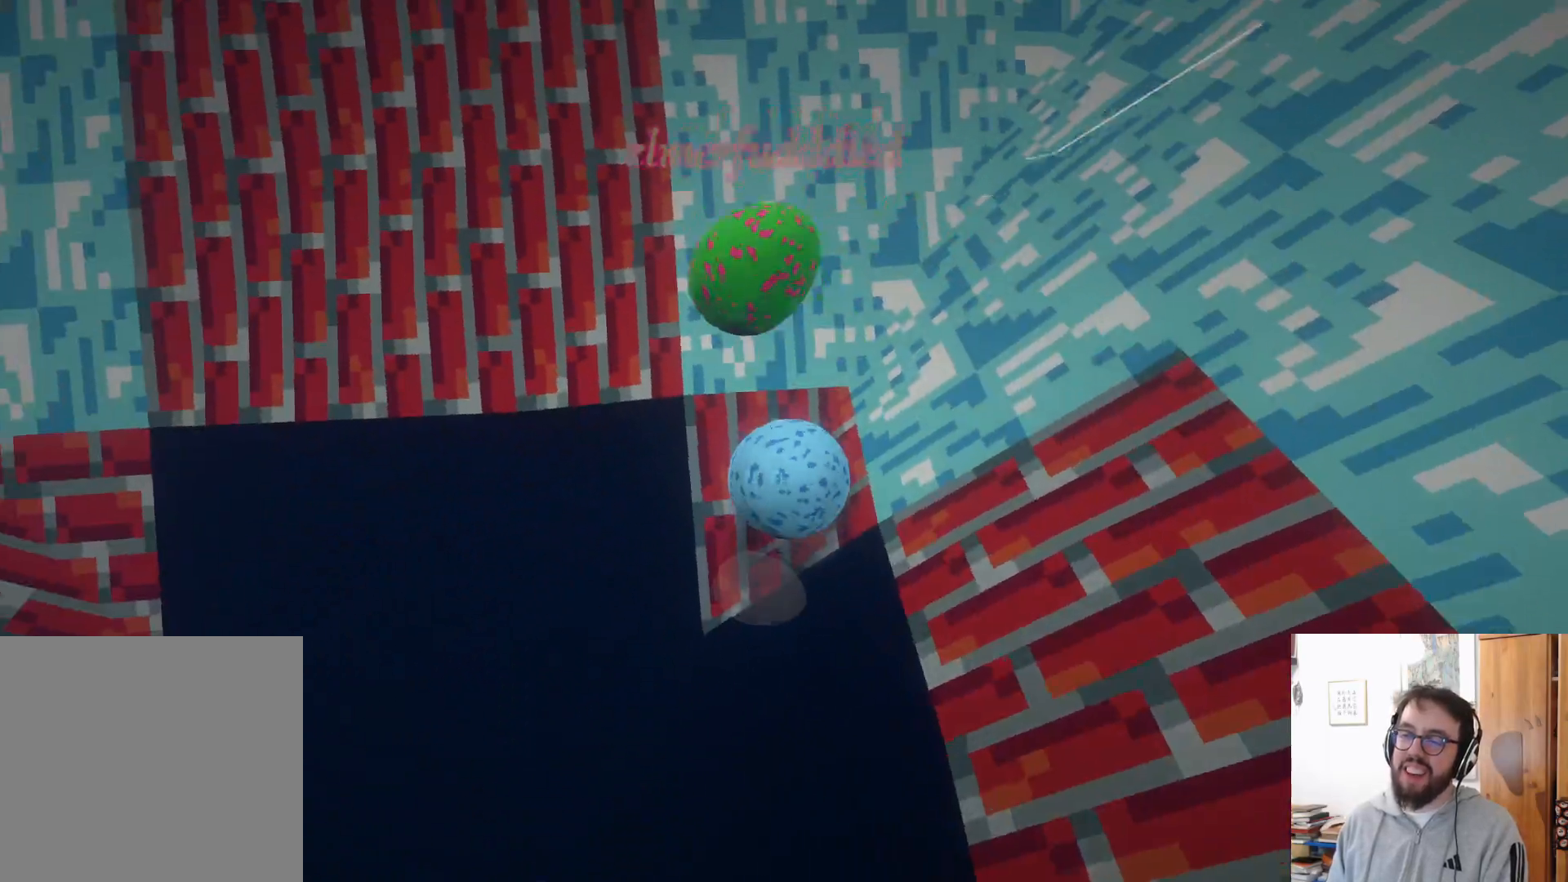
{"buttons": [], "left_stick": "up-left", "right_stick": "up-left", "events": []}
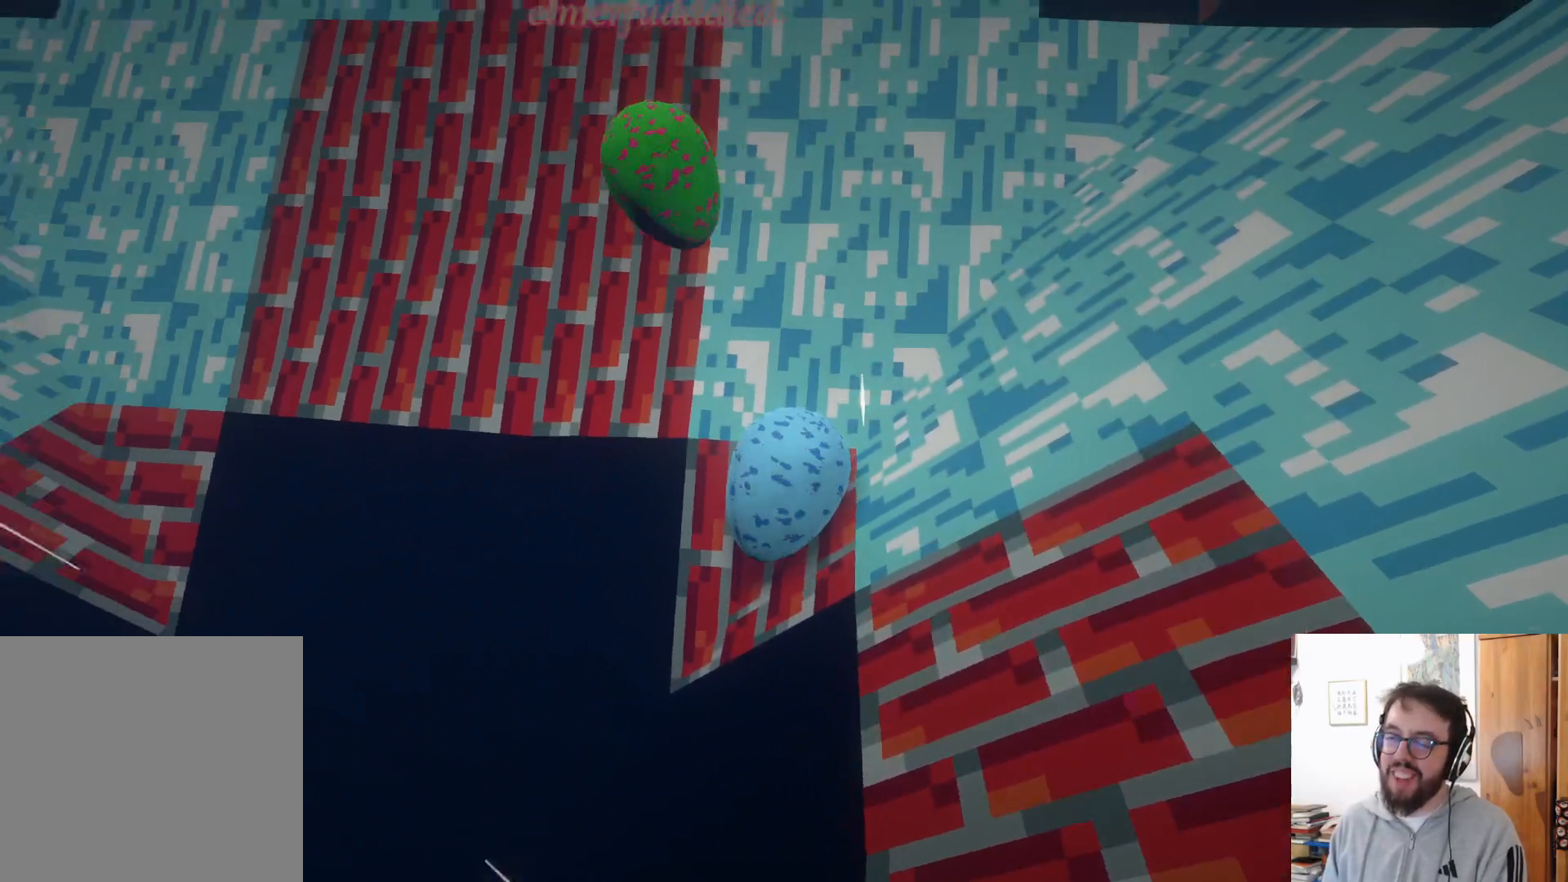
{"buttons": [], "left_stick": "up", "right_stick": "center", "events": [[417, "right_stick", "center"], [500, "left_stick", "up"]]}
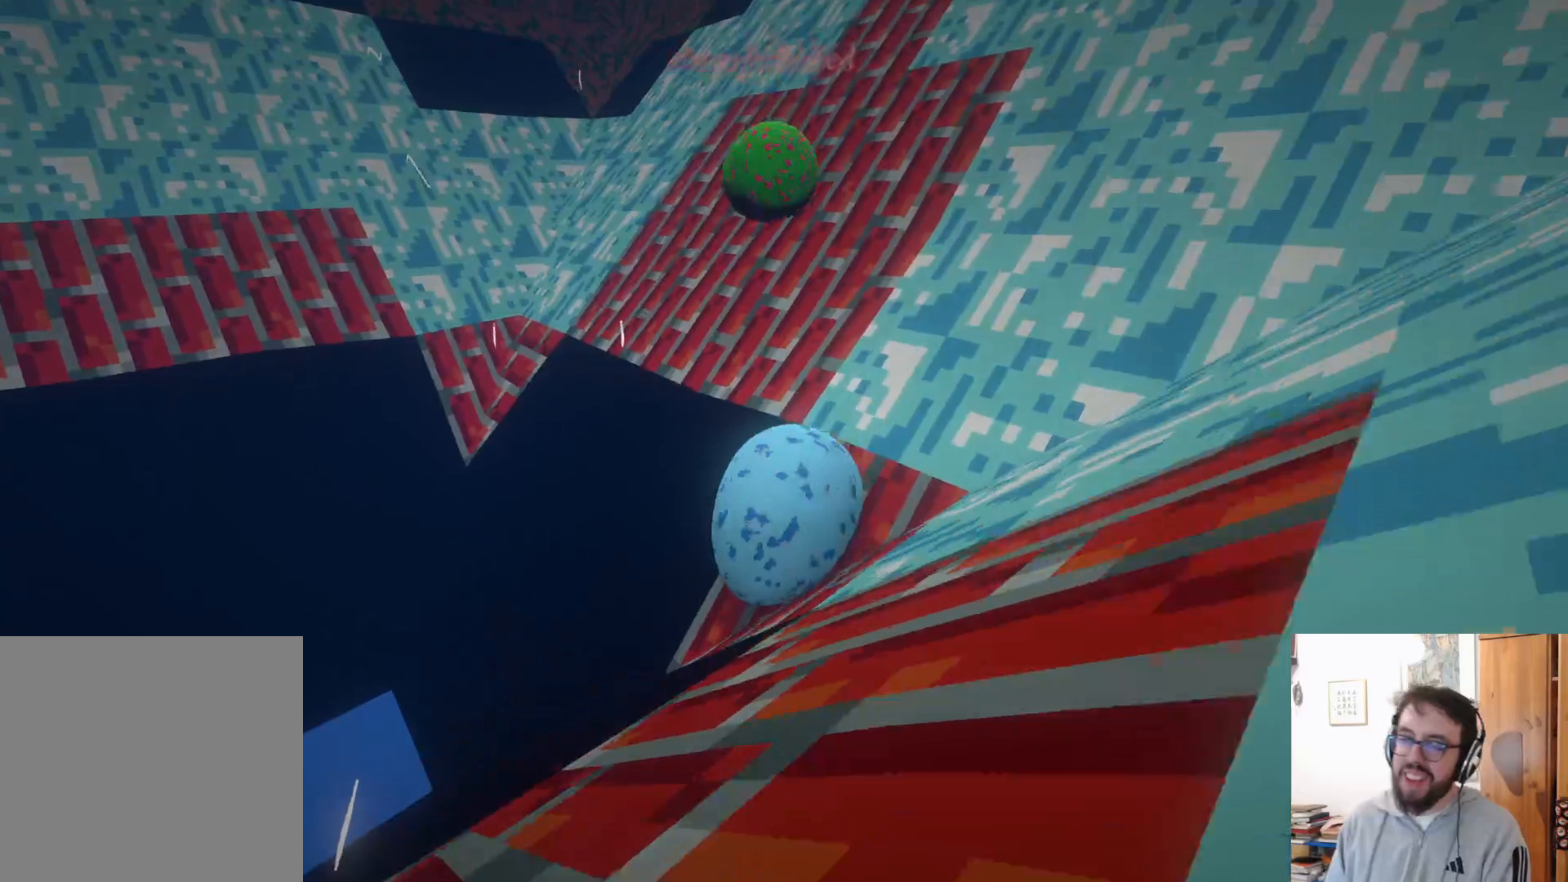
{"buttons": [], "left_stick": "up", "right_stick": "center", "events": []}
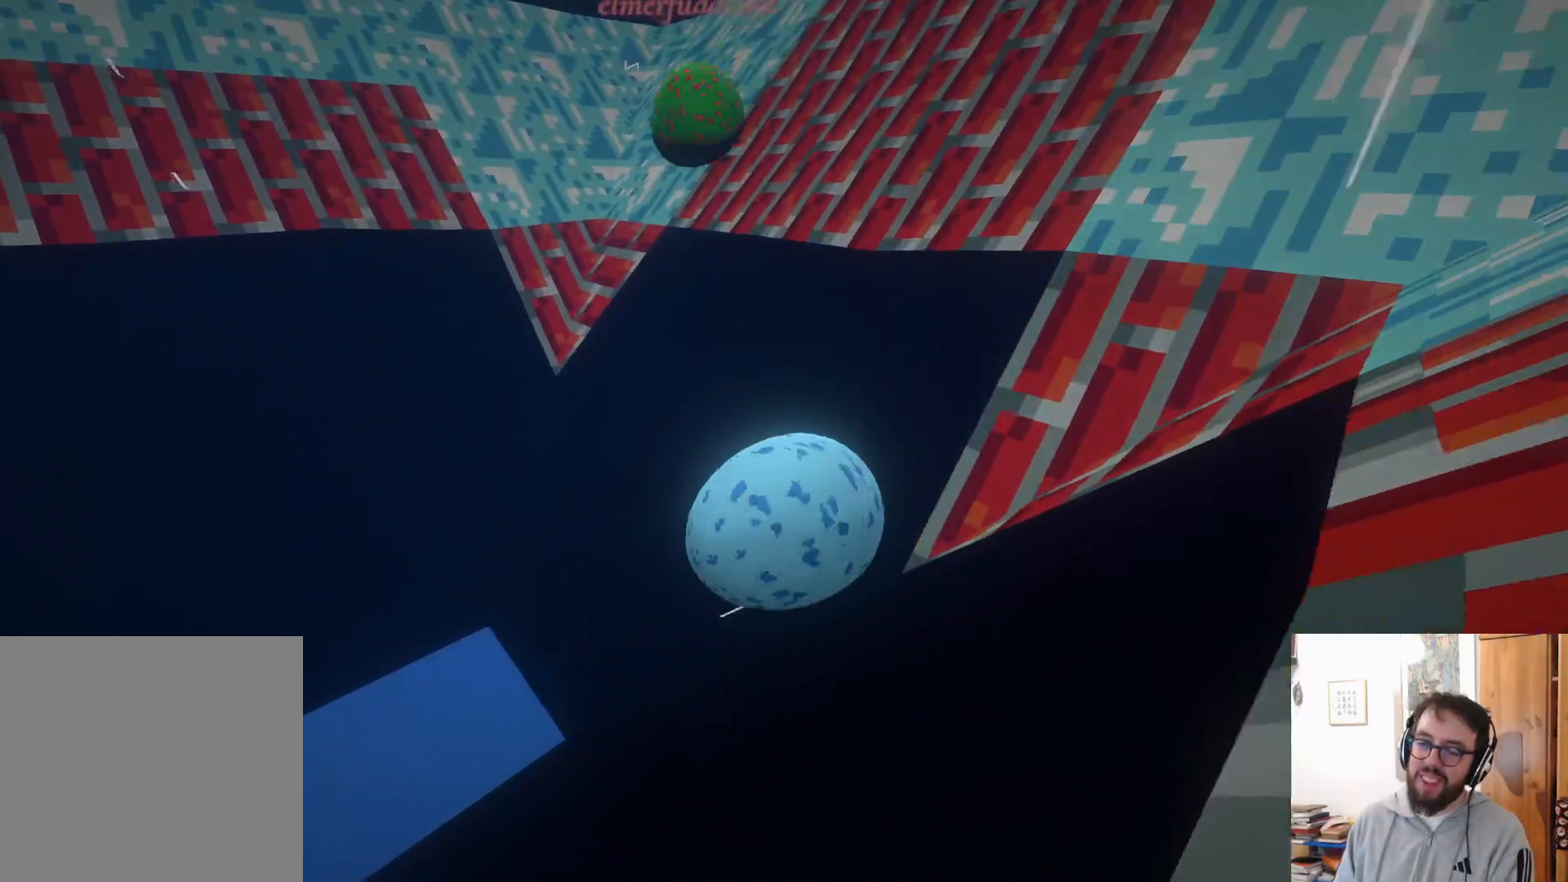
{"buttons": ["A"], "left_stick": "up-left", "right_stick": "center", "events": [[100, "left_stick", "up-left"], [400, "A", "down"]]}
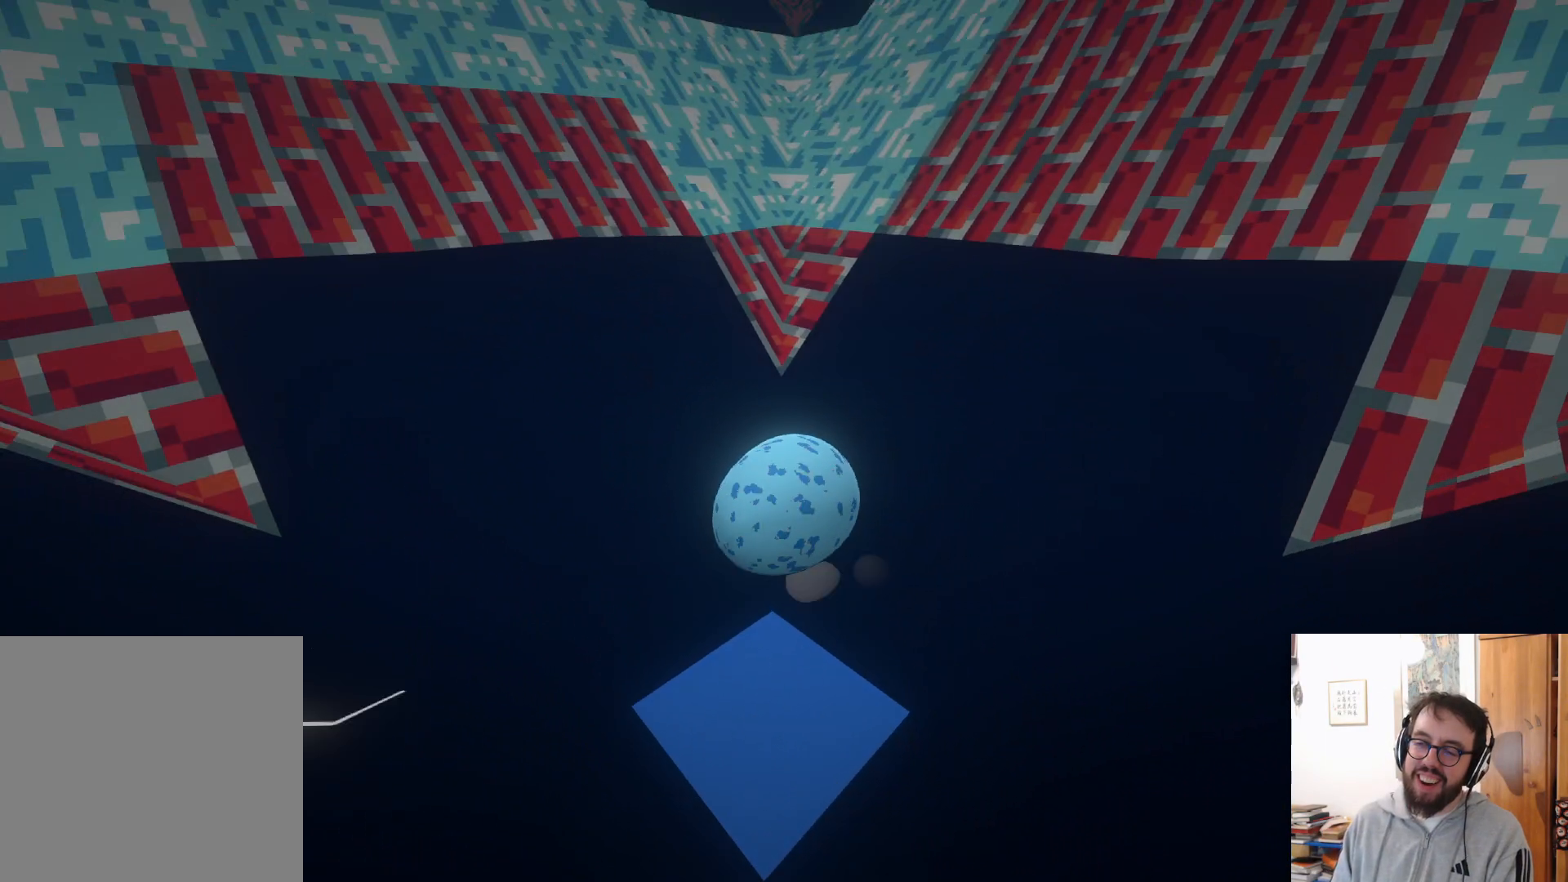
{"buttons": [], "left_stick": "up-left", "right_stick": "left", "events": [[83, "A", "up"], [167, "right_stick", "left"]]}
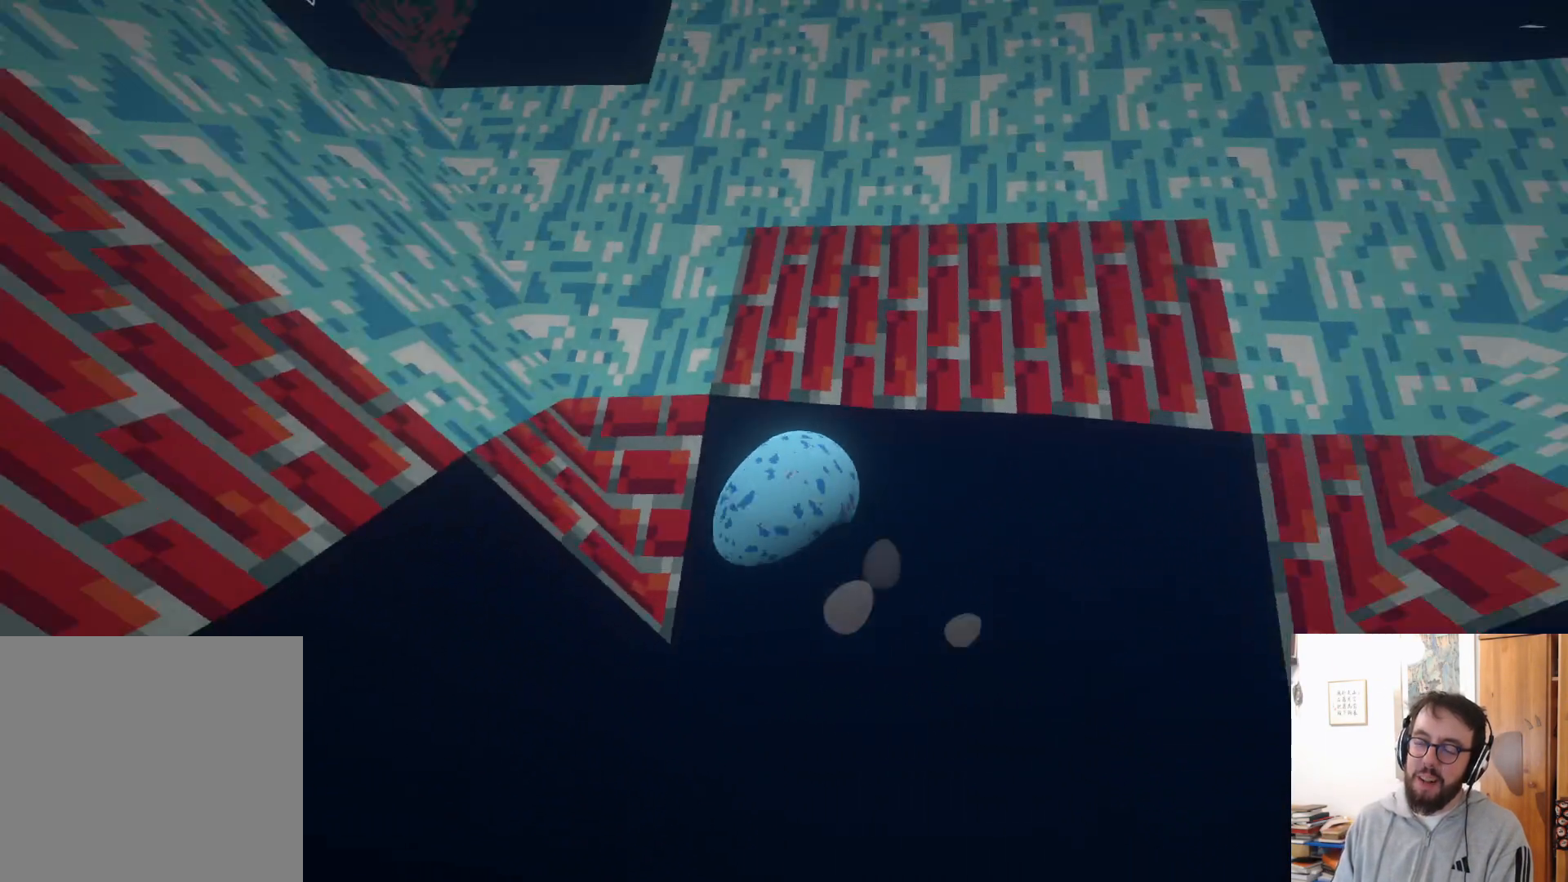
{"buttons": [], "left_stick": "up-left", "right_stick": "center", "events": [[483, "right_stick", "center"]]}
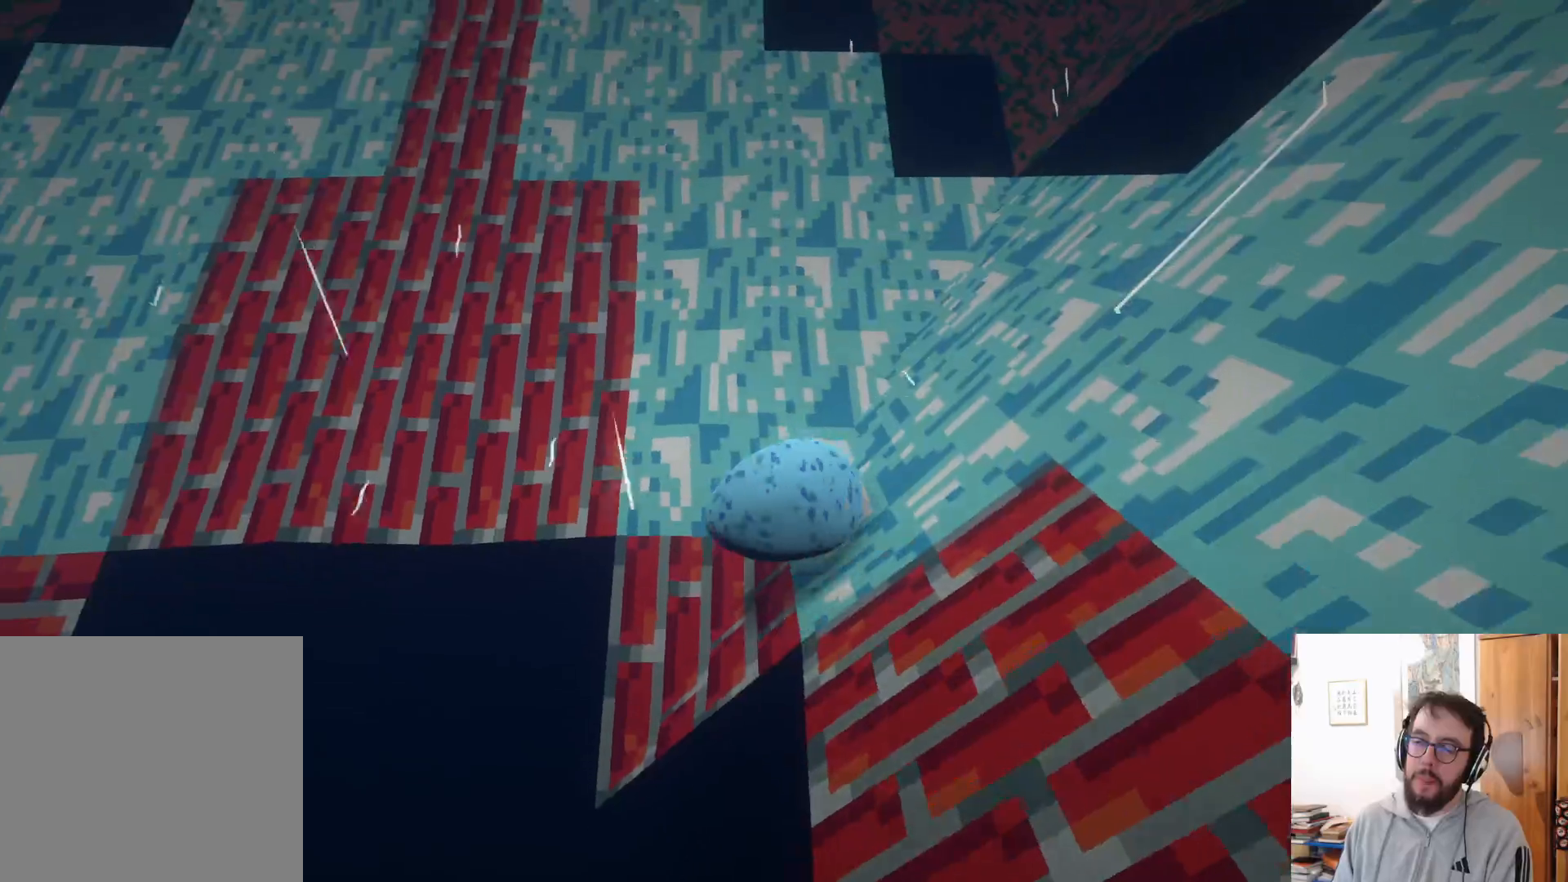
{"buttons": [], "left_stick": "up-left", "right_stick": "center", "events": [[117, "A", "down"], [300, "A", "up"]]}
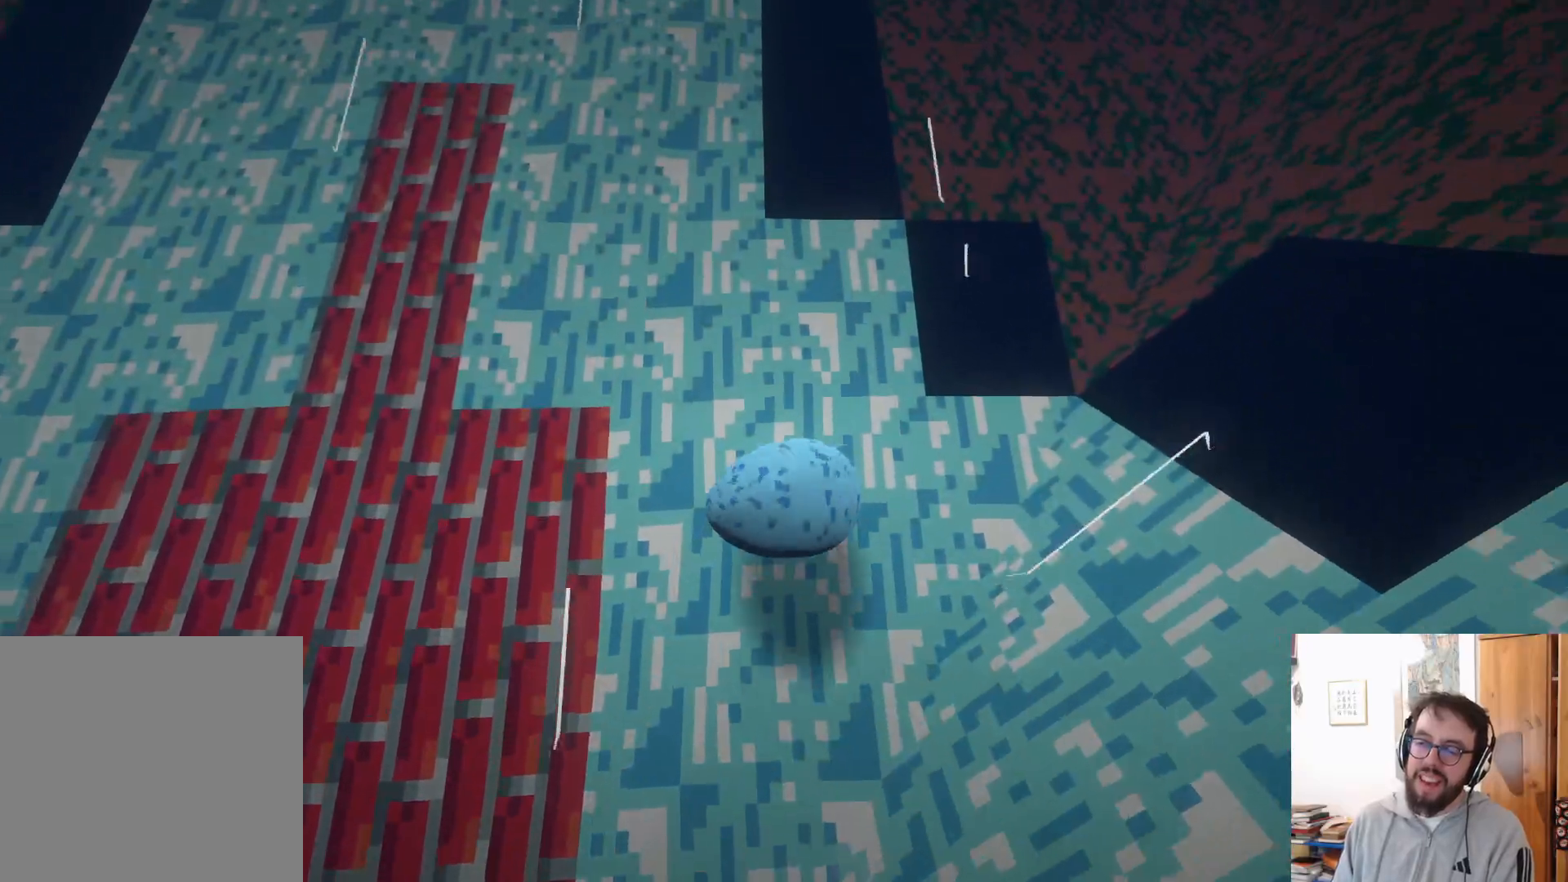
{"buttons": [], "left_stick": "up-left", "right_stick": "up-left", "events": [[17, "right_stick", "up-left"]]}
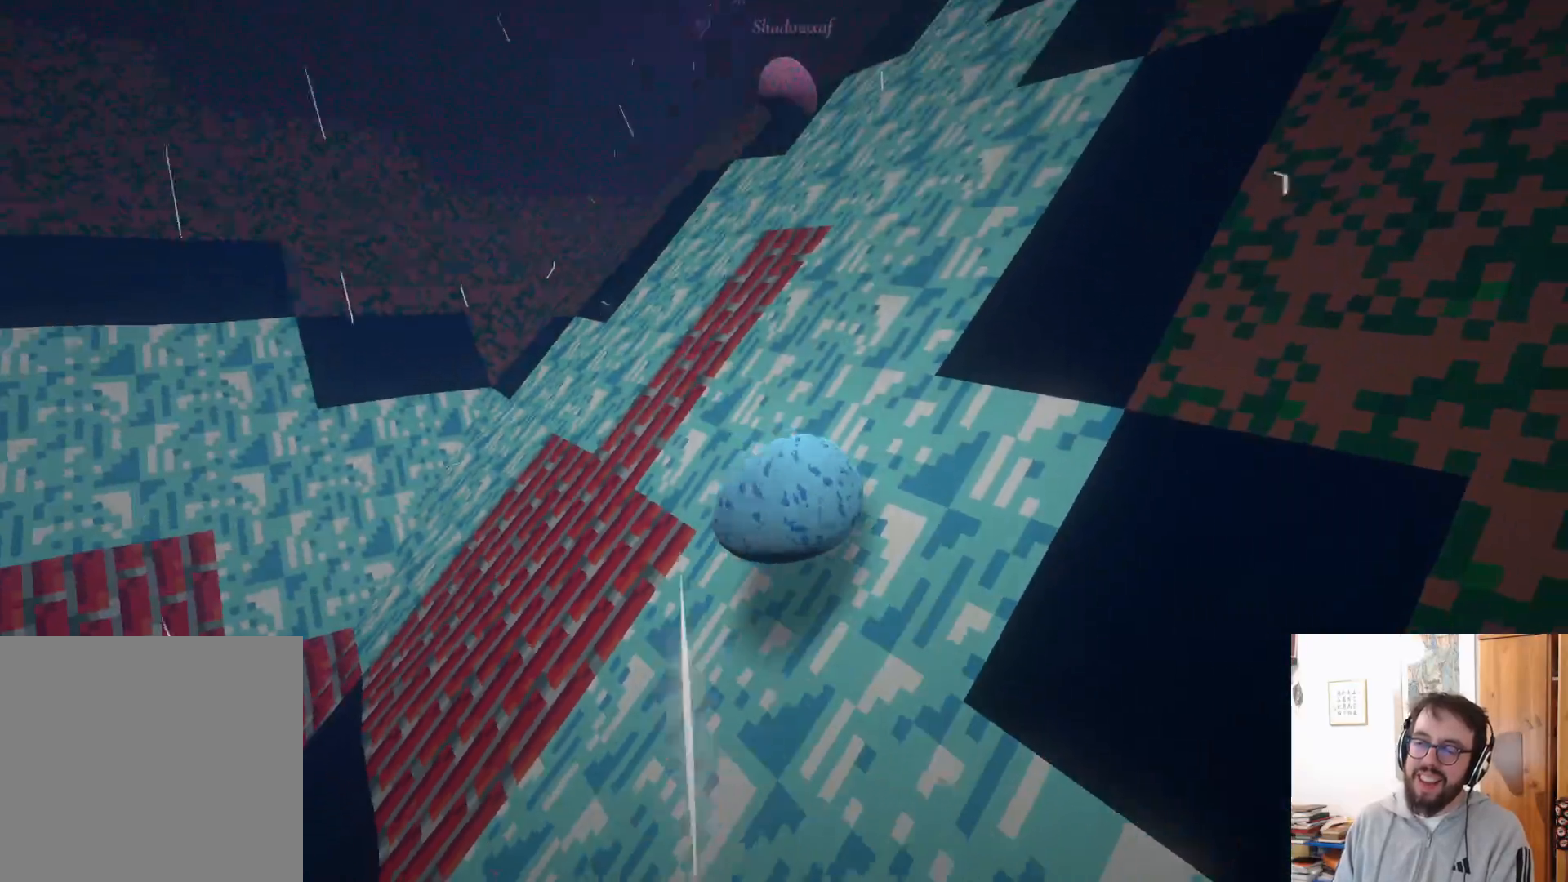
{"buttons": [], "left_stick": "up", "right_stick": "up-left", "events": [[133, "left_stick", "up"]]}
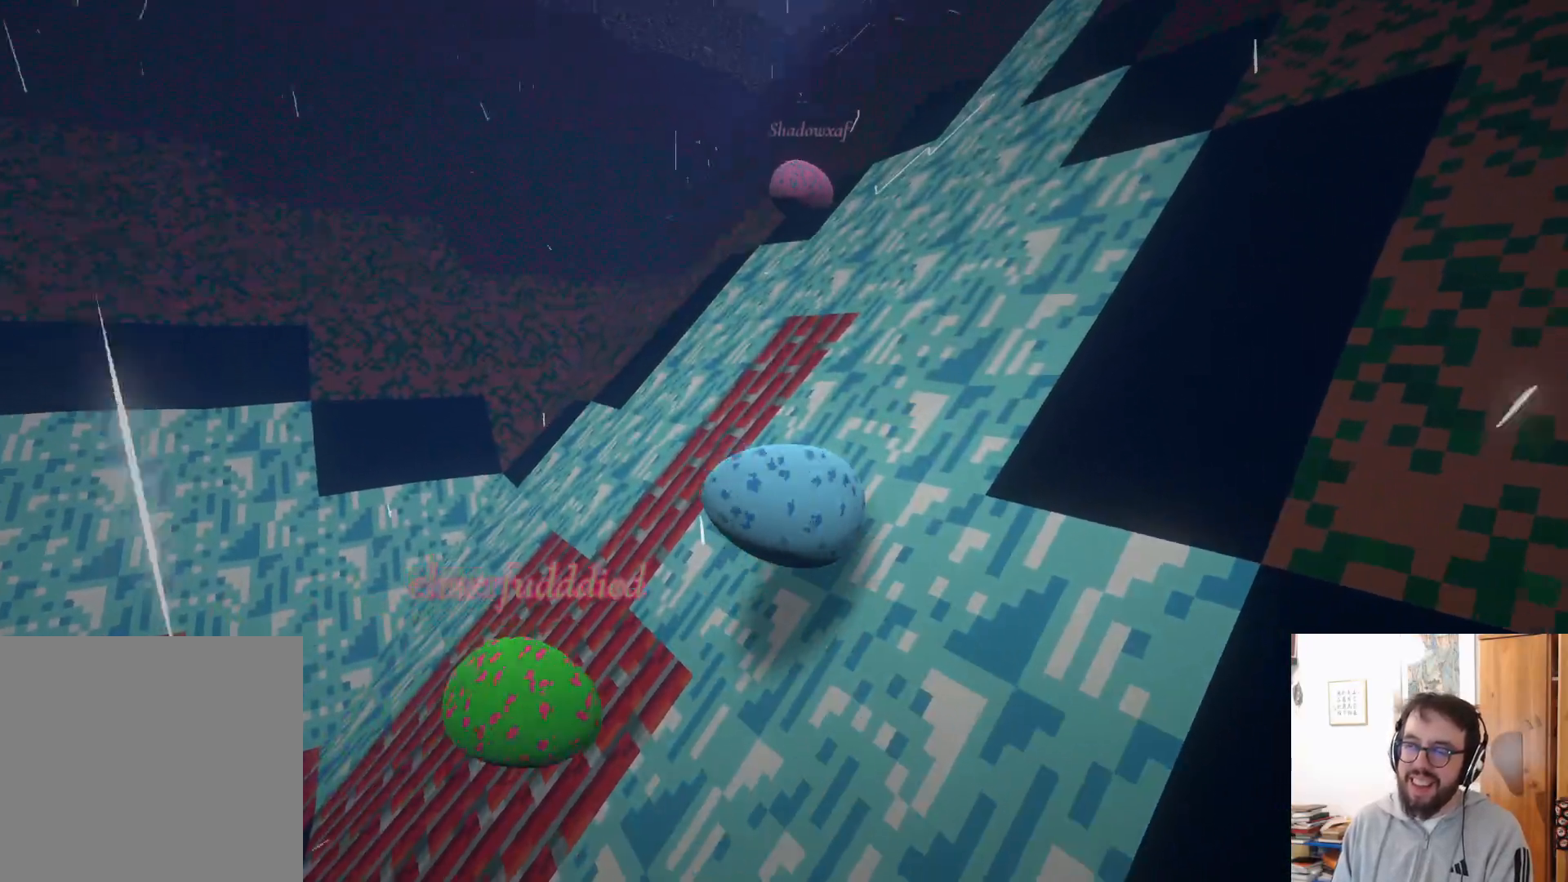
{"buttons": [], "left_stick": "up", "right_stick": "left", "events": [[200, "right_stick", "center"], [483, "right_stick", "left"]]}
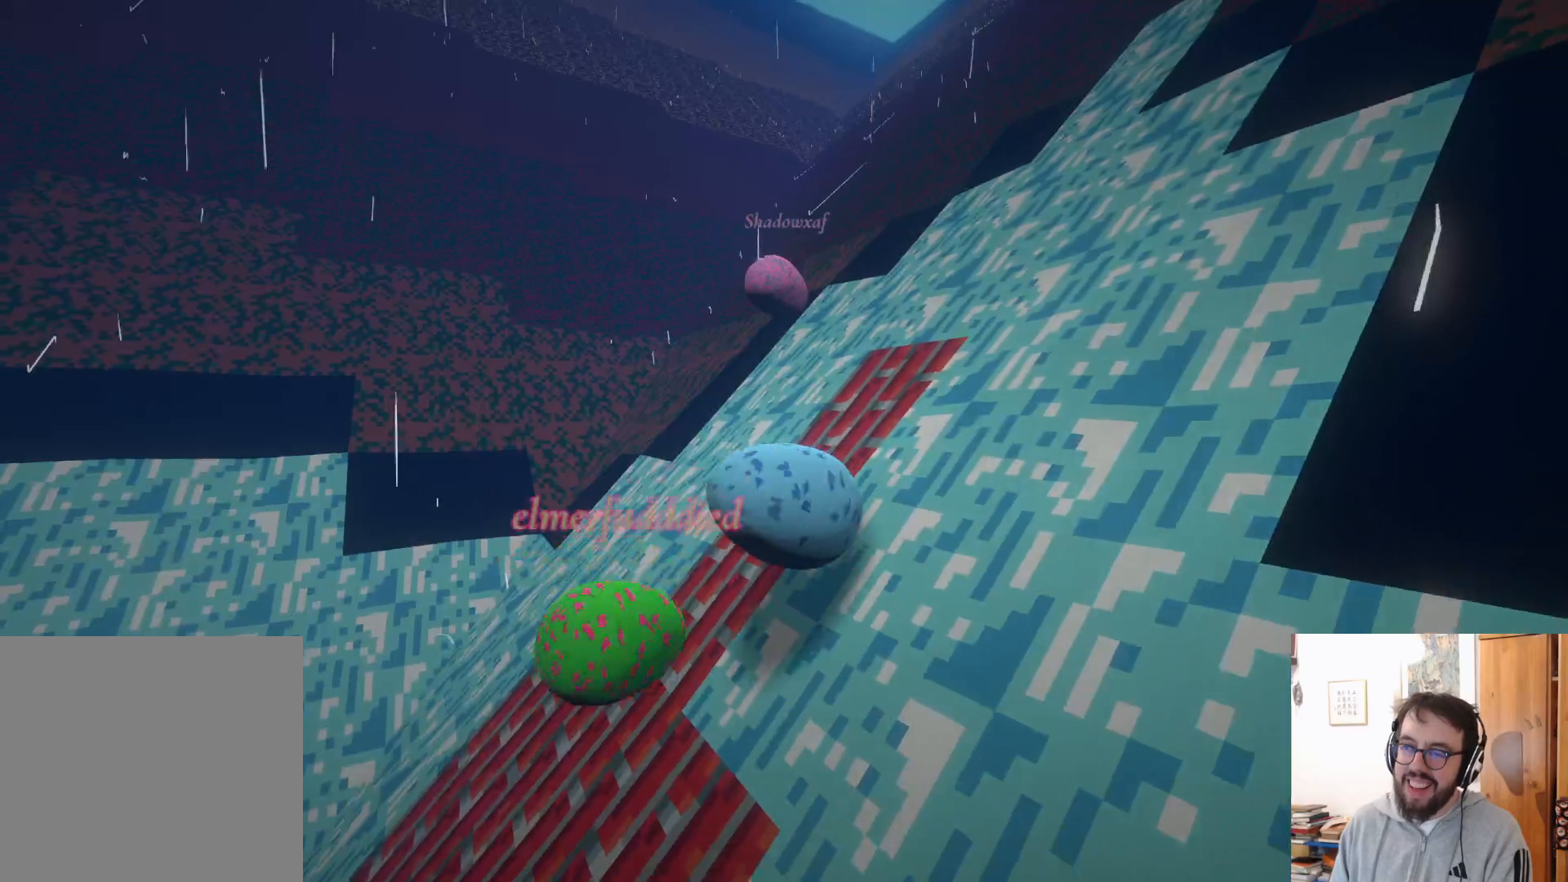
{"buttons": [], "left_stick": "up", "right_stick": "center", "events": [[283, "R2", "down"], [300, "right_stick", "center"], [333, "R2", "up"]]}
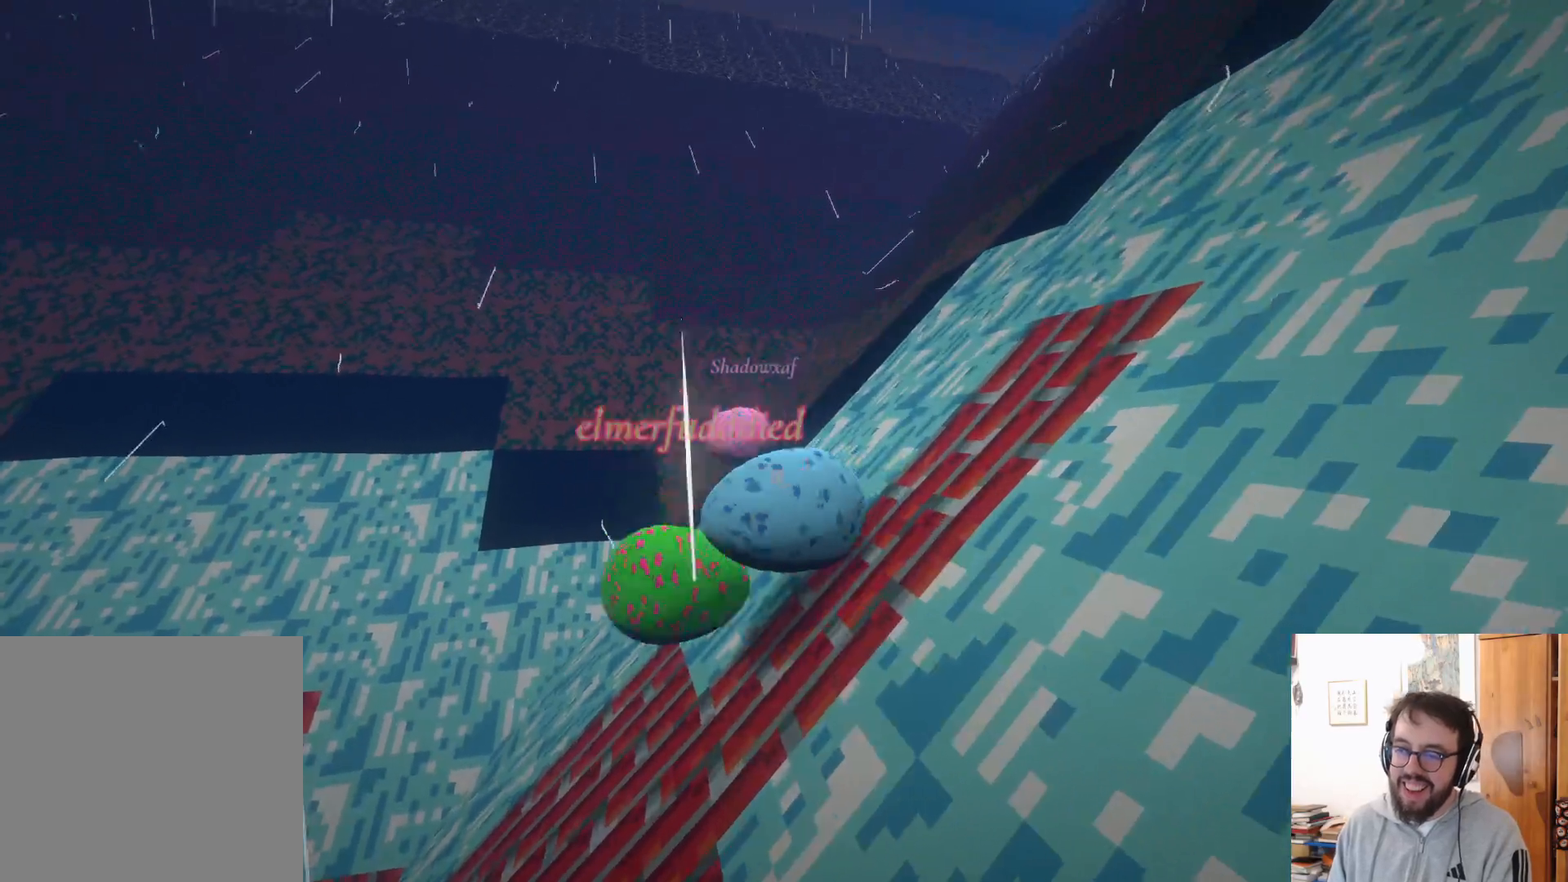
{"buttons": [], "left_stick": "up", "right_stick": "center", "events": []}
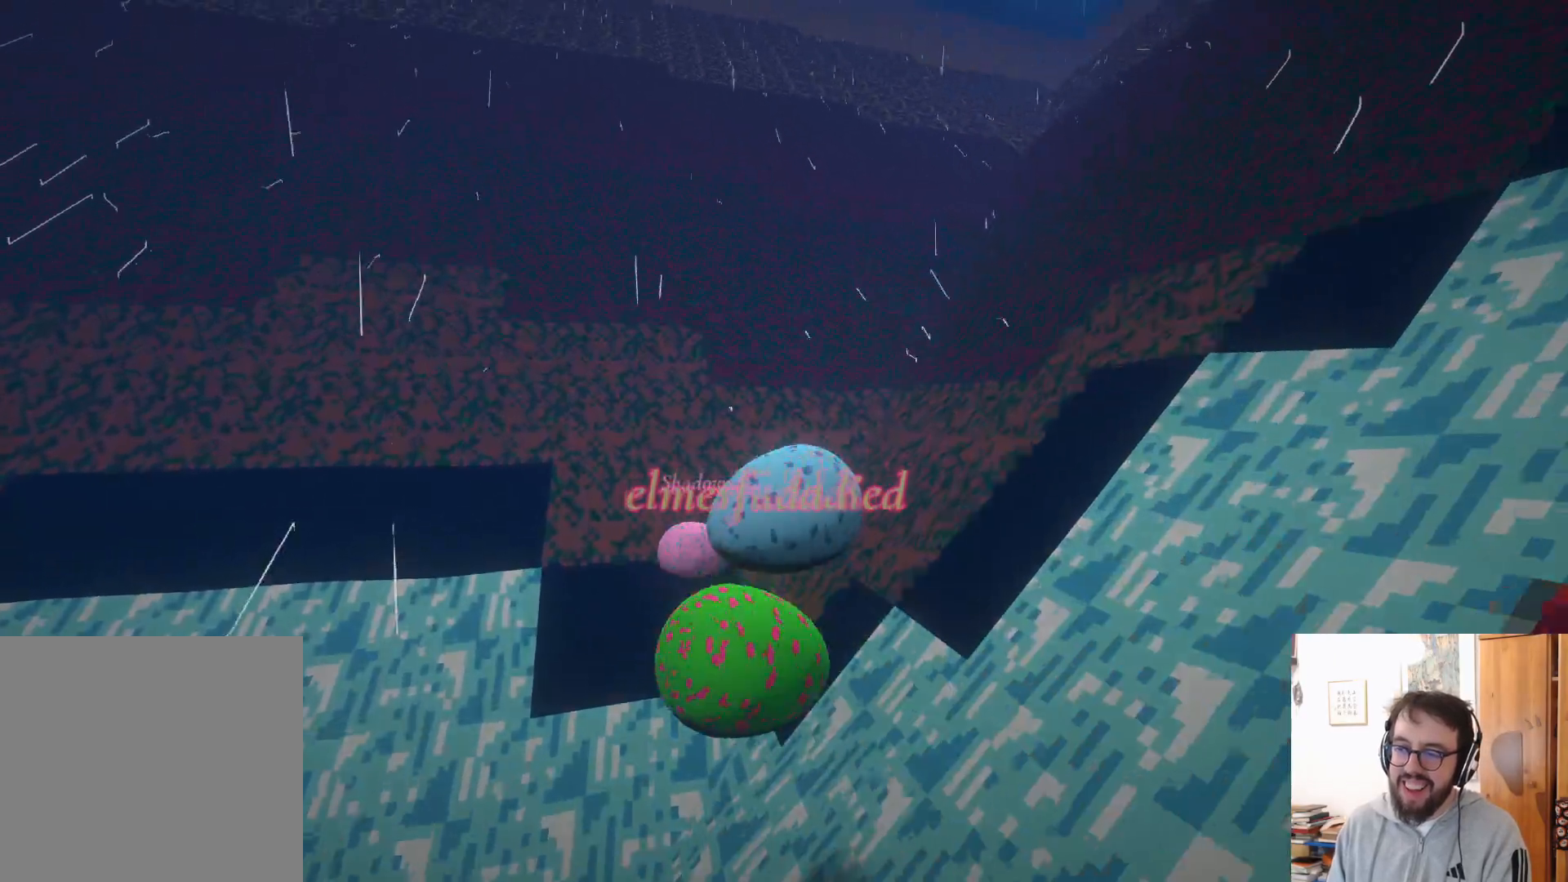
{"buttons": ["A"], "left_stick": "up", "right_stick": "center", "events": [[383, "A", "down"]]}
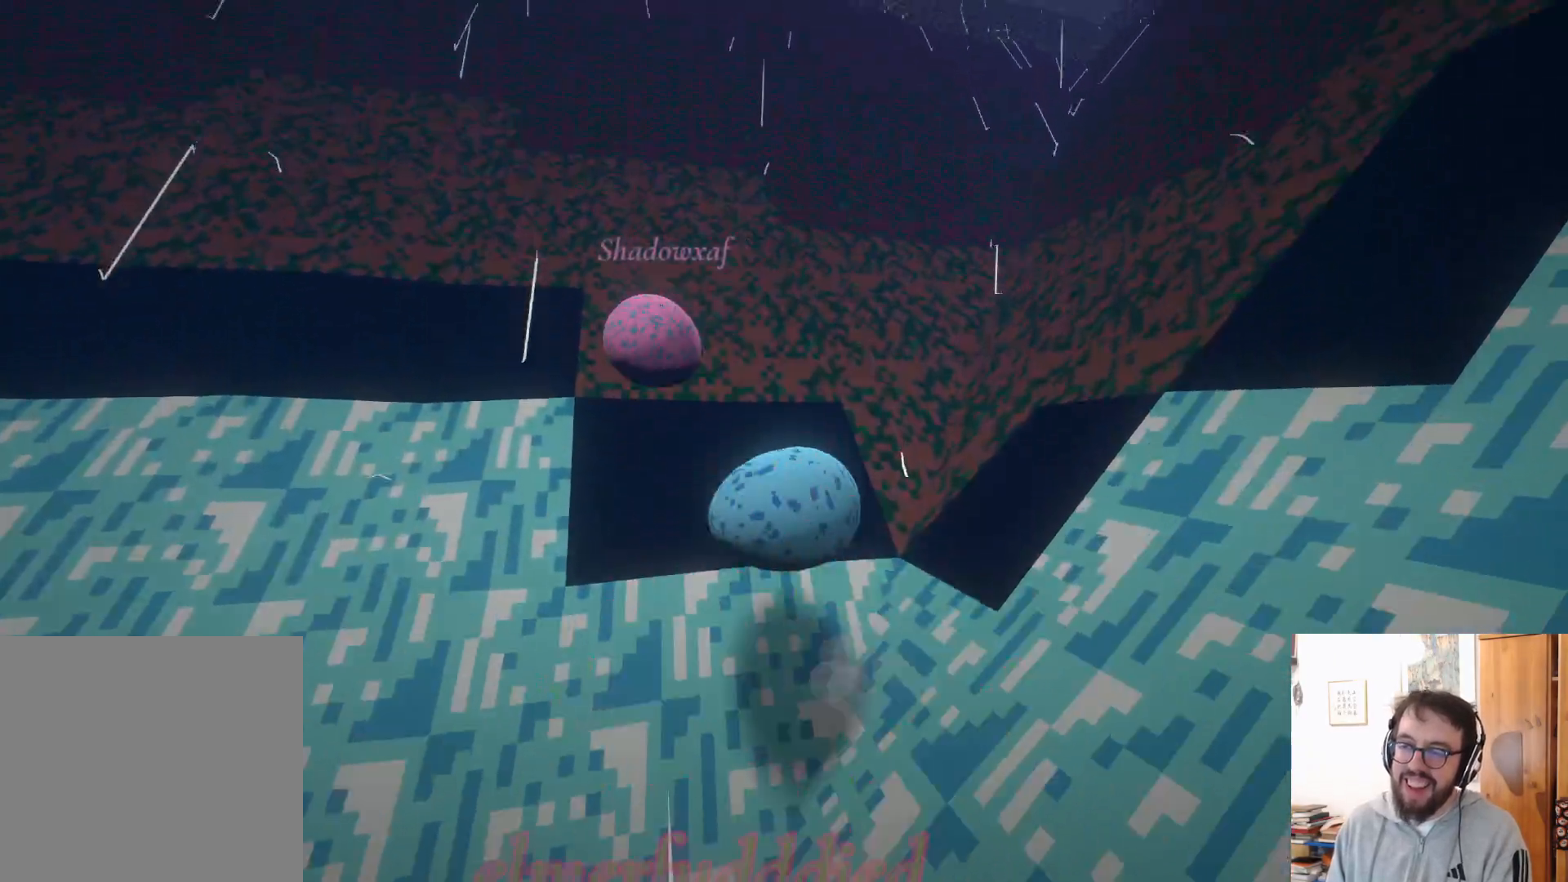
{"buttons": [], "left_stick": "up-left", "right_stick": "center", "events": [[67, "A", "up"], [317, "left_stick", "up-left"]]}
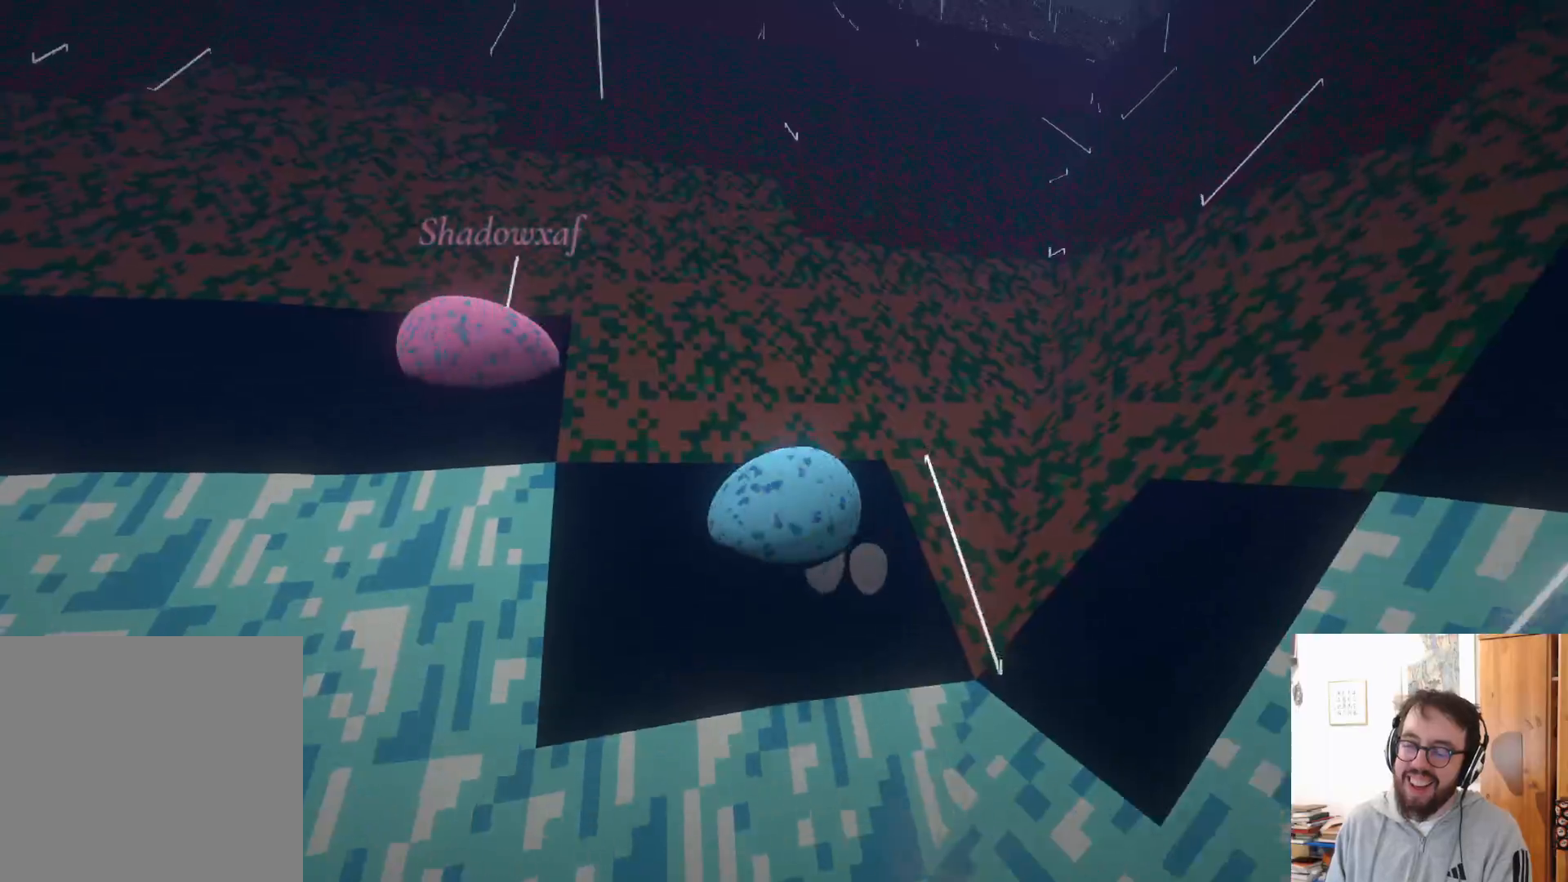
{"buttons": [], "left_stick": "up-left", "right_stick": "left", "events": [[117, "right_stick", "left"]]}
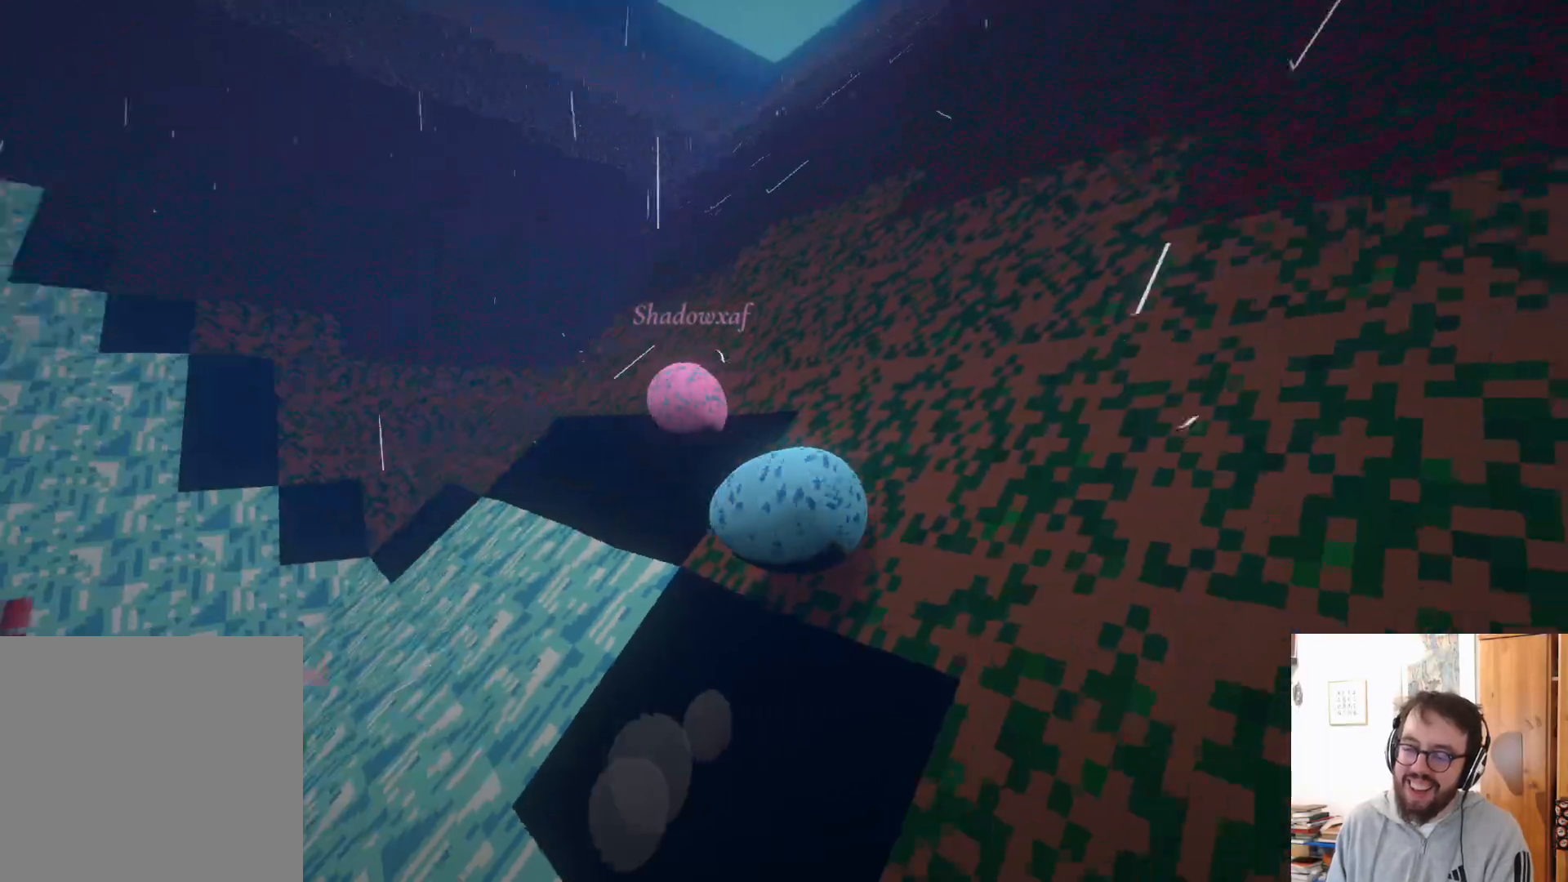
{"buttons": [], "left_stick": "up-right", "right_stick": "center", "events": [[67, "right_stick", "up-left"], [117, "left_stick", "up"], [283, "right_stick", "center"], [317, "left_stick", "up-right"]]}
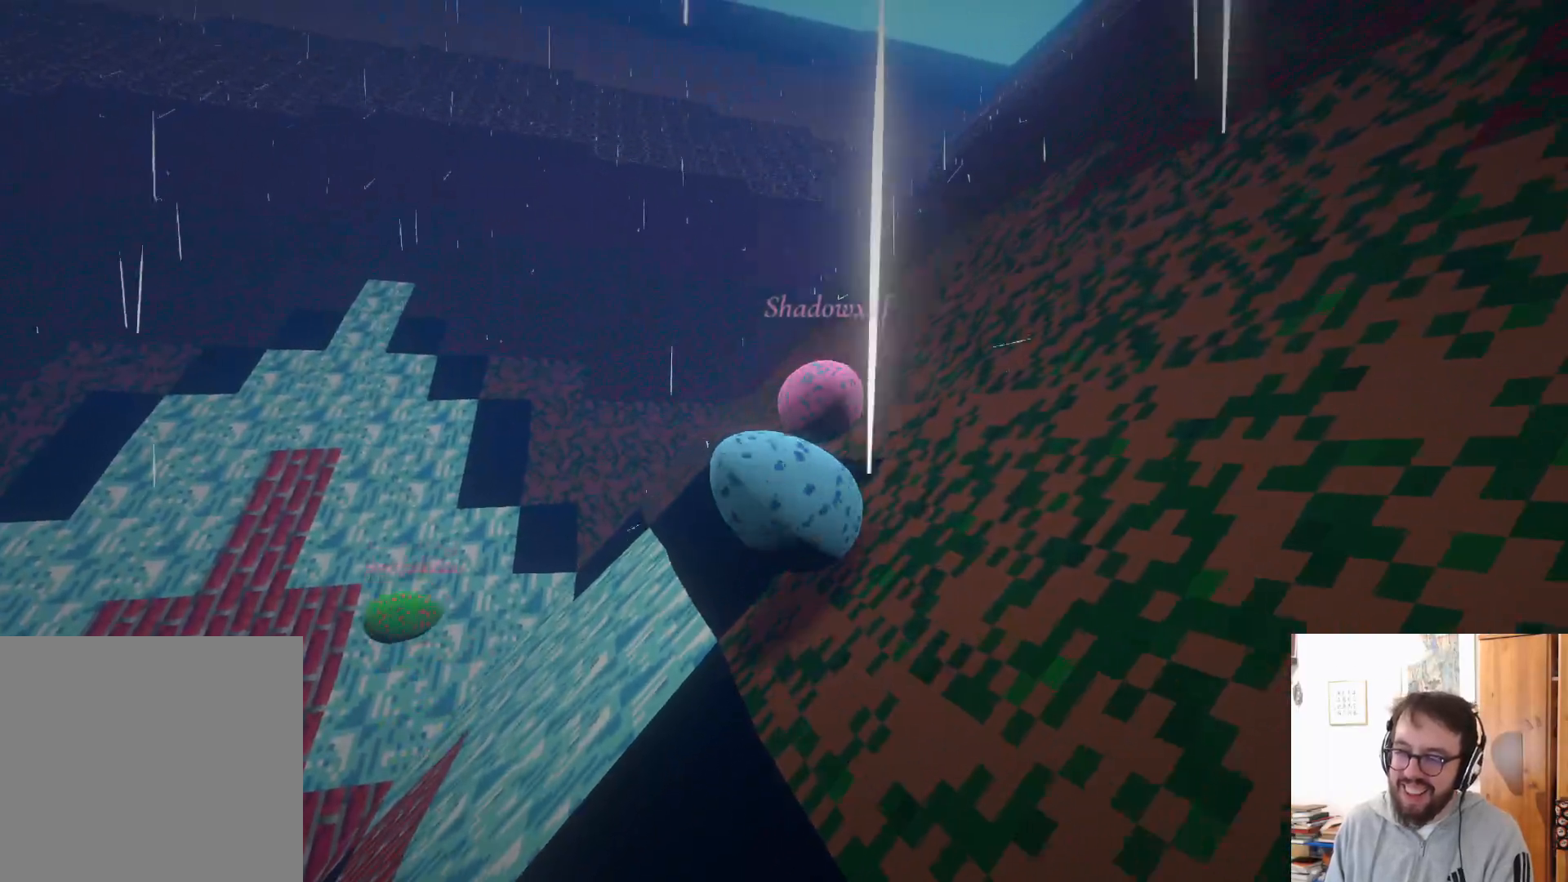
{"buttons": [], "left_stick": "up-right", "right_stick": "center", "events": []}
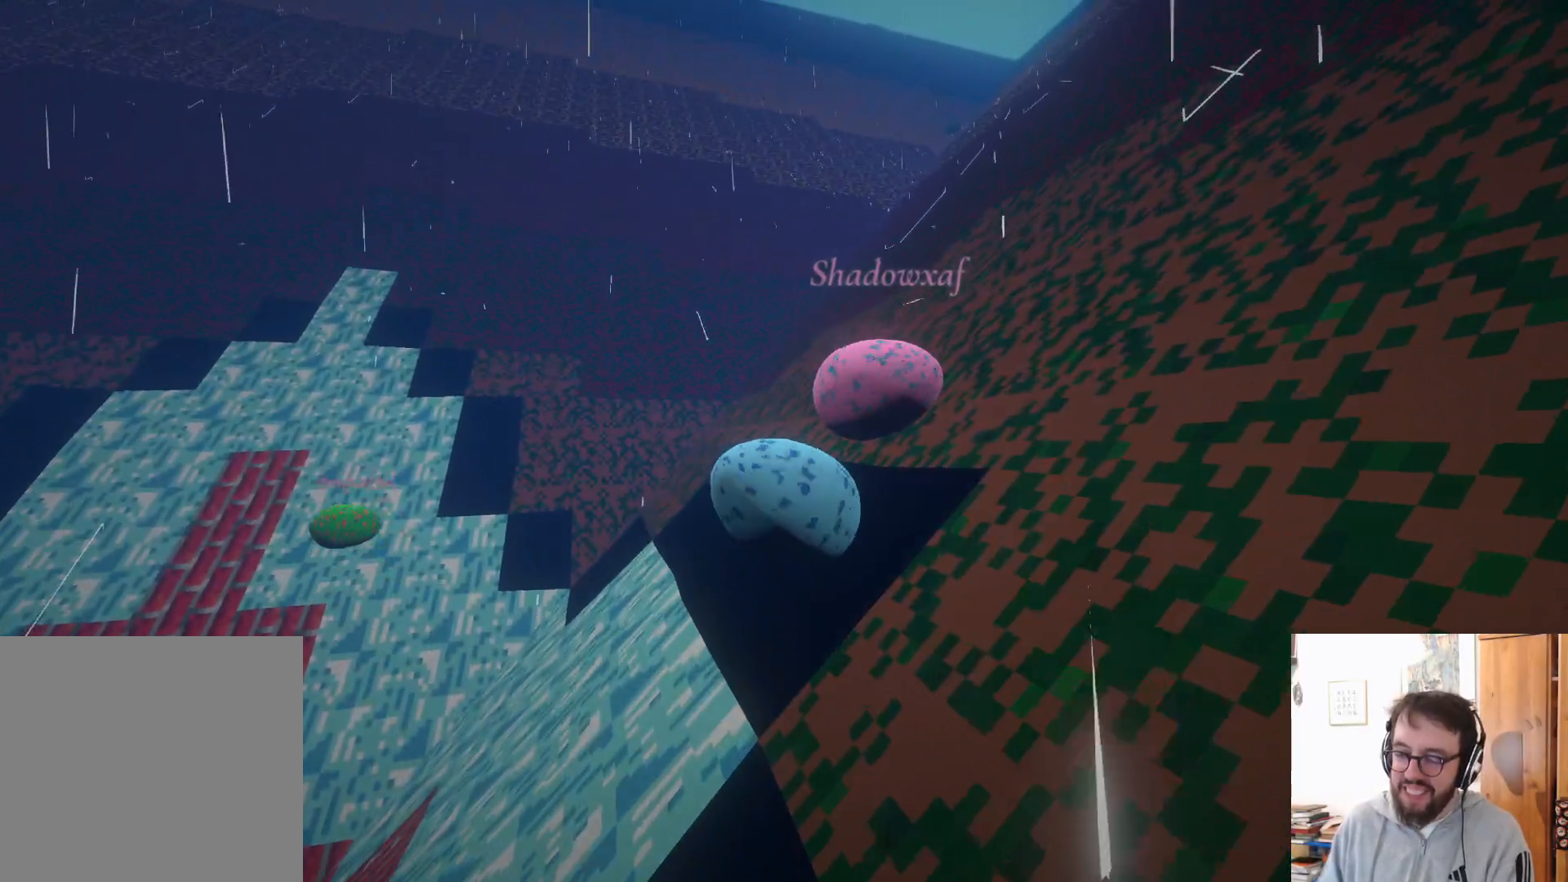
{"buttons": [], "left_stick": "up-right", "right_stick": "up-left", "events": [[350, "right_stick", "up-left"]]}
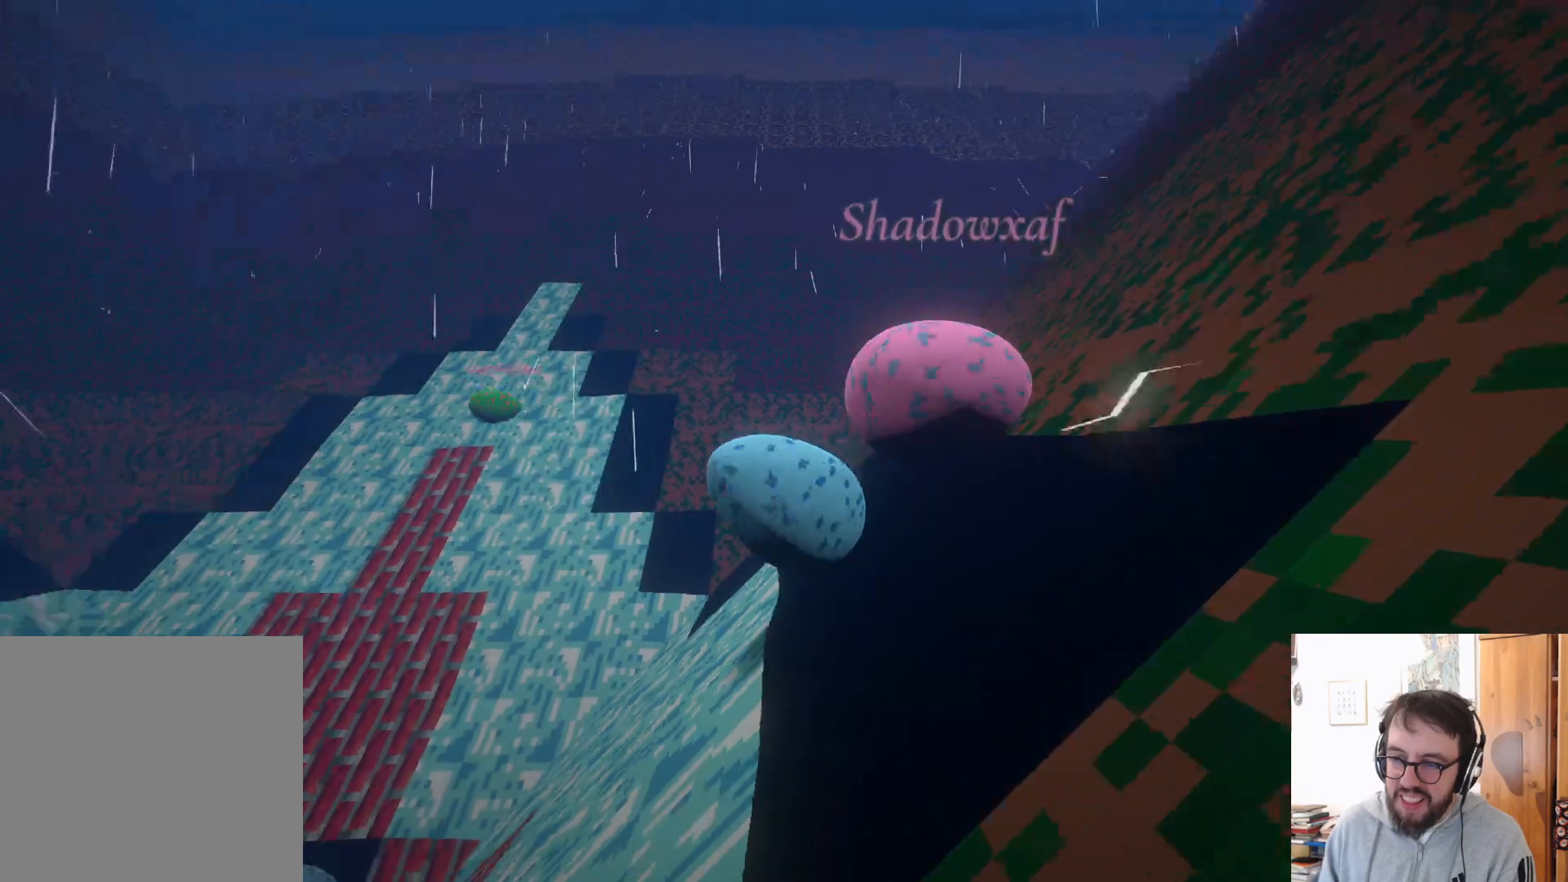
{"buttons": [], "left_stick": "up-right", "right_stick": "down-left", "events": [[33, "right_stick", "left"], [183, "right_stick", "center"], [333, "right_stick", "down-left"]]}
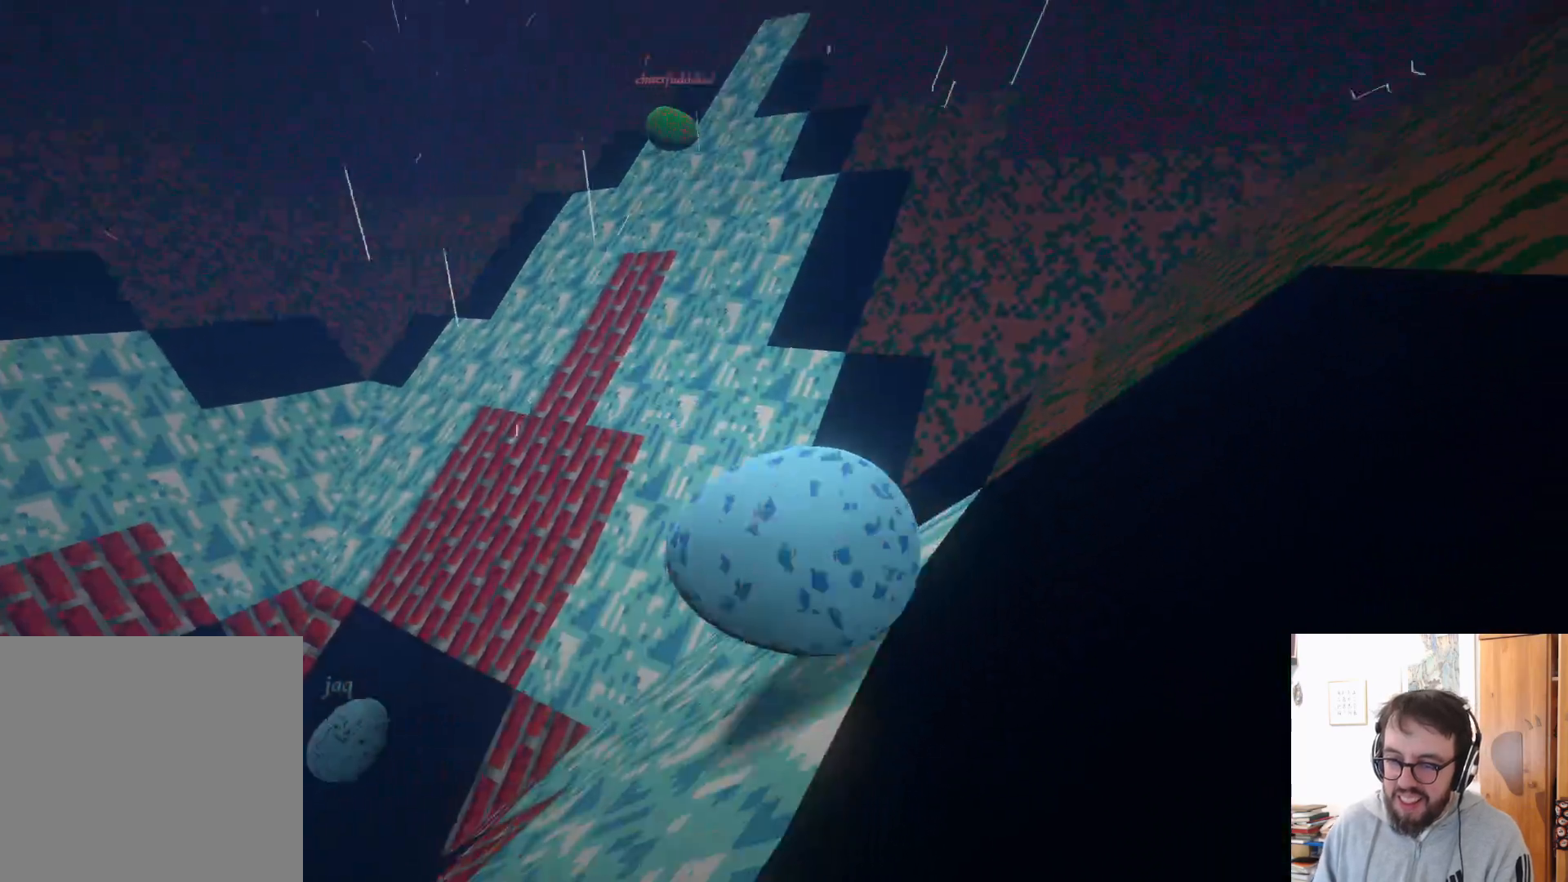
{"buttons": [], "left_stick": "up-right", "right_stick": "left", "events": [[50, "right_stick", "center"], [167, "A", "down"], [383, "A", "up"], [500, "right_stick", "left"]]}
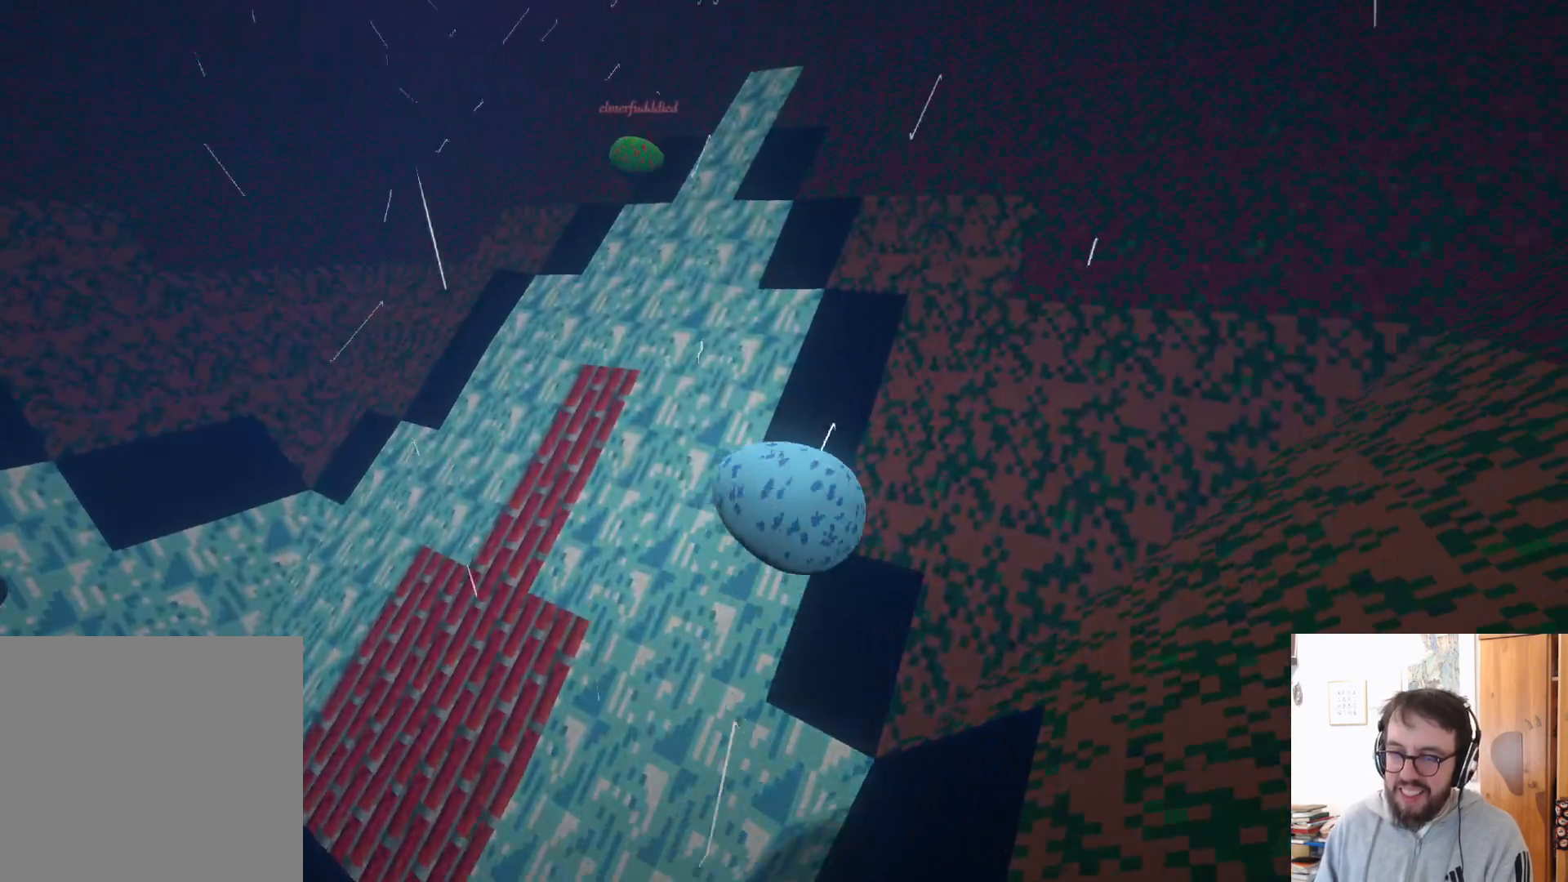
{"buttons": [], "left_stick": "up-right", "right_stick": "center", "events": [[300, "right_stick", "up-left"], [417, "right_stick", "center"]]}
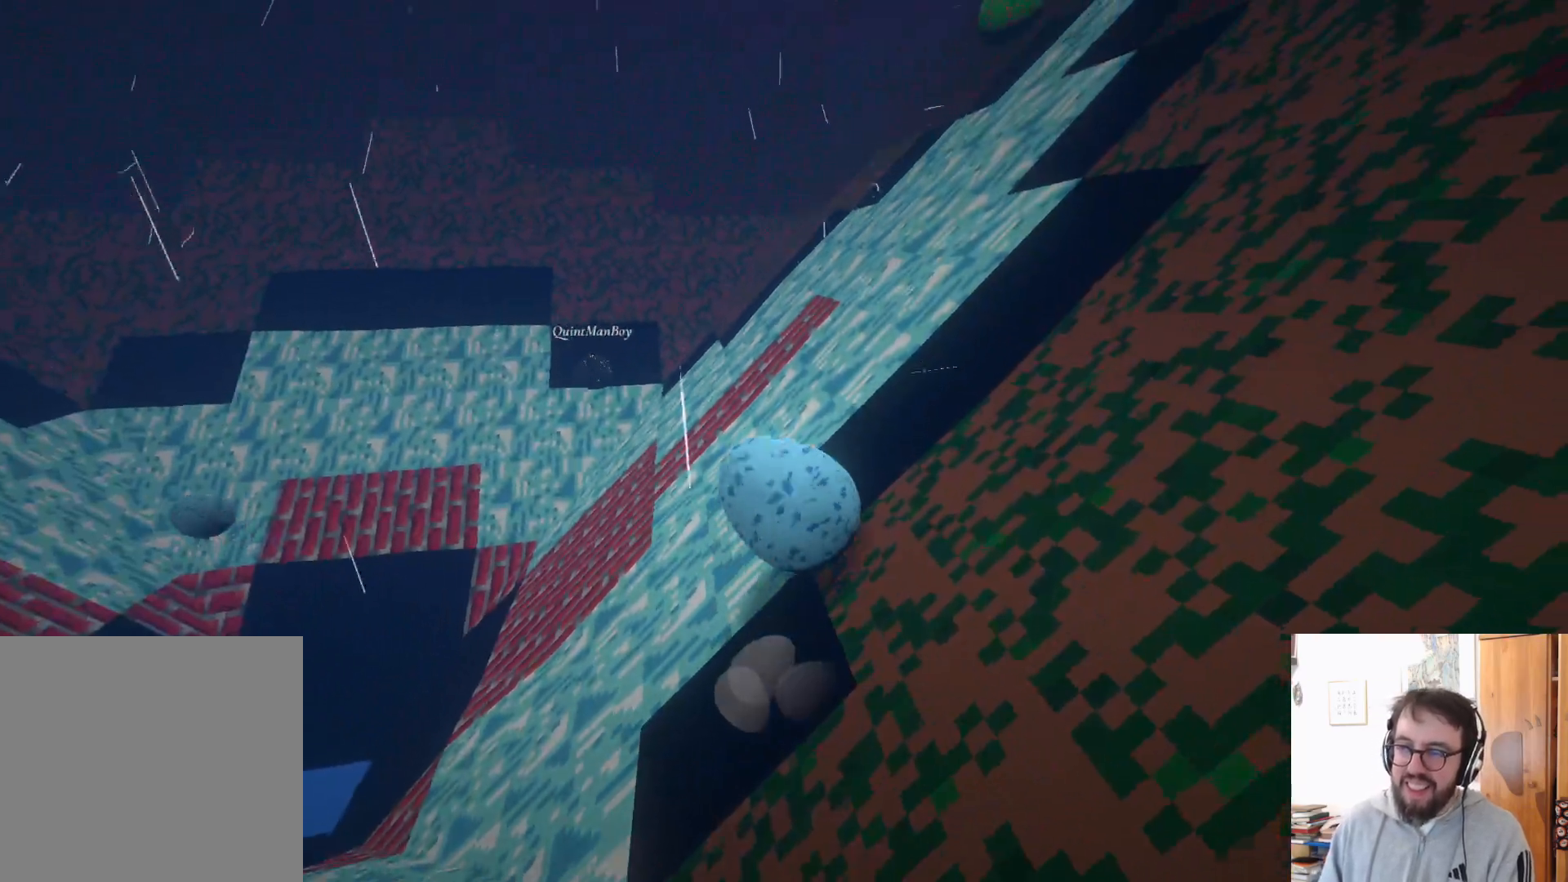
{"buttons": [], "left_stick": "up", "right_stick": "down-left", "events": [[250, "left_stick", "up"], [417, "right_stick", "down"], [467, "right_stick", "down-left"]]}
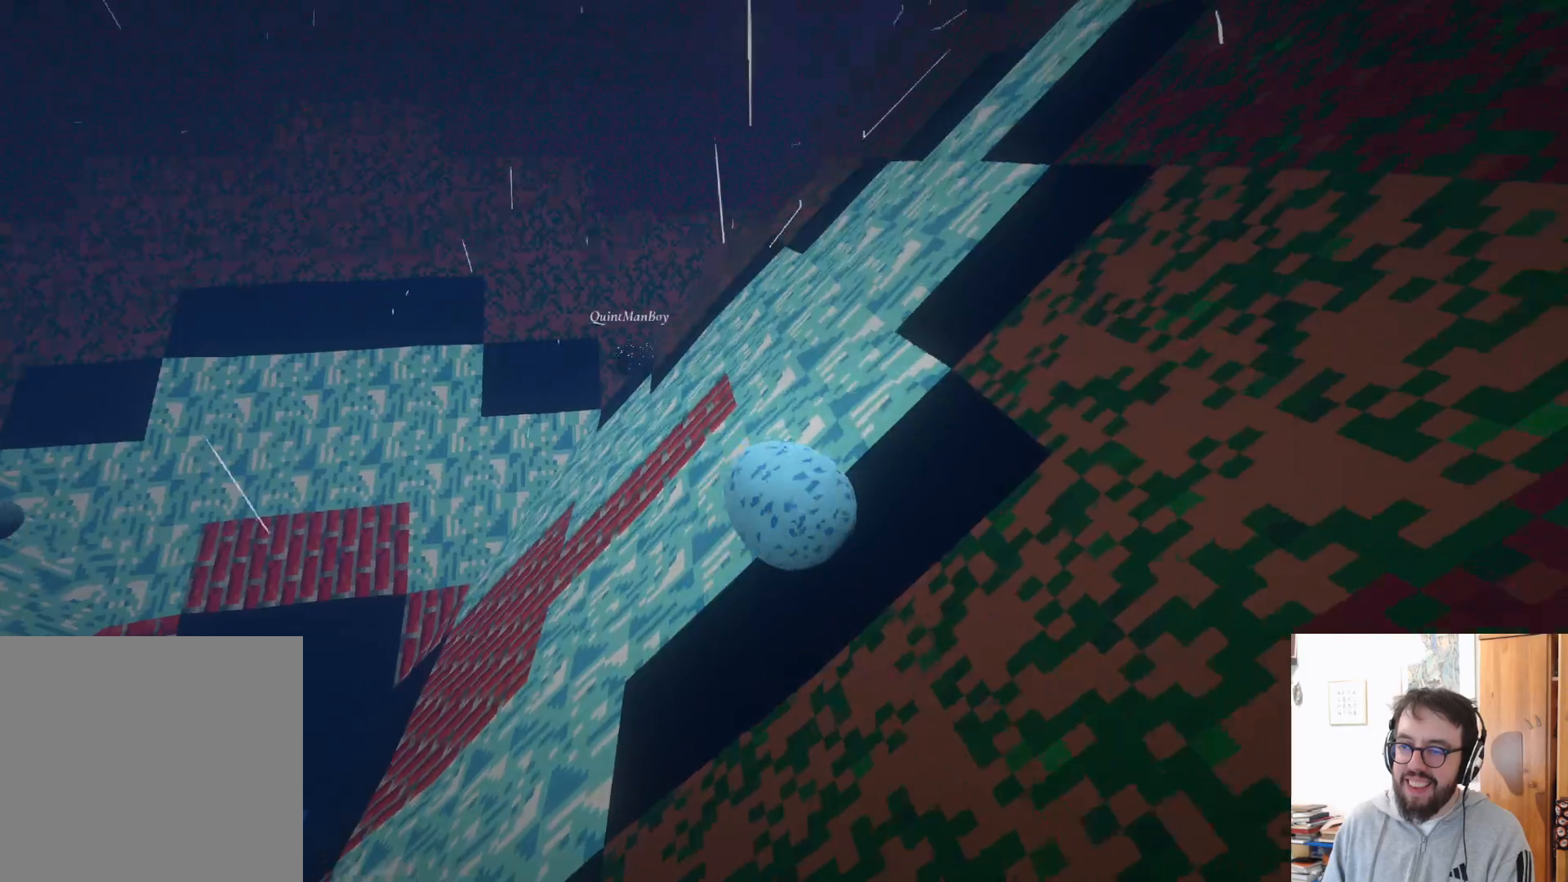
{"buttons": [], "left_stick": "up-right", "right_stick": "up-left", "events": [[117, "right_stick", "center"], [267, "left_stick", "up-right"], [317, "right_stick", "up-left"]]}